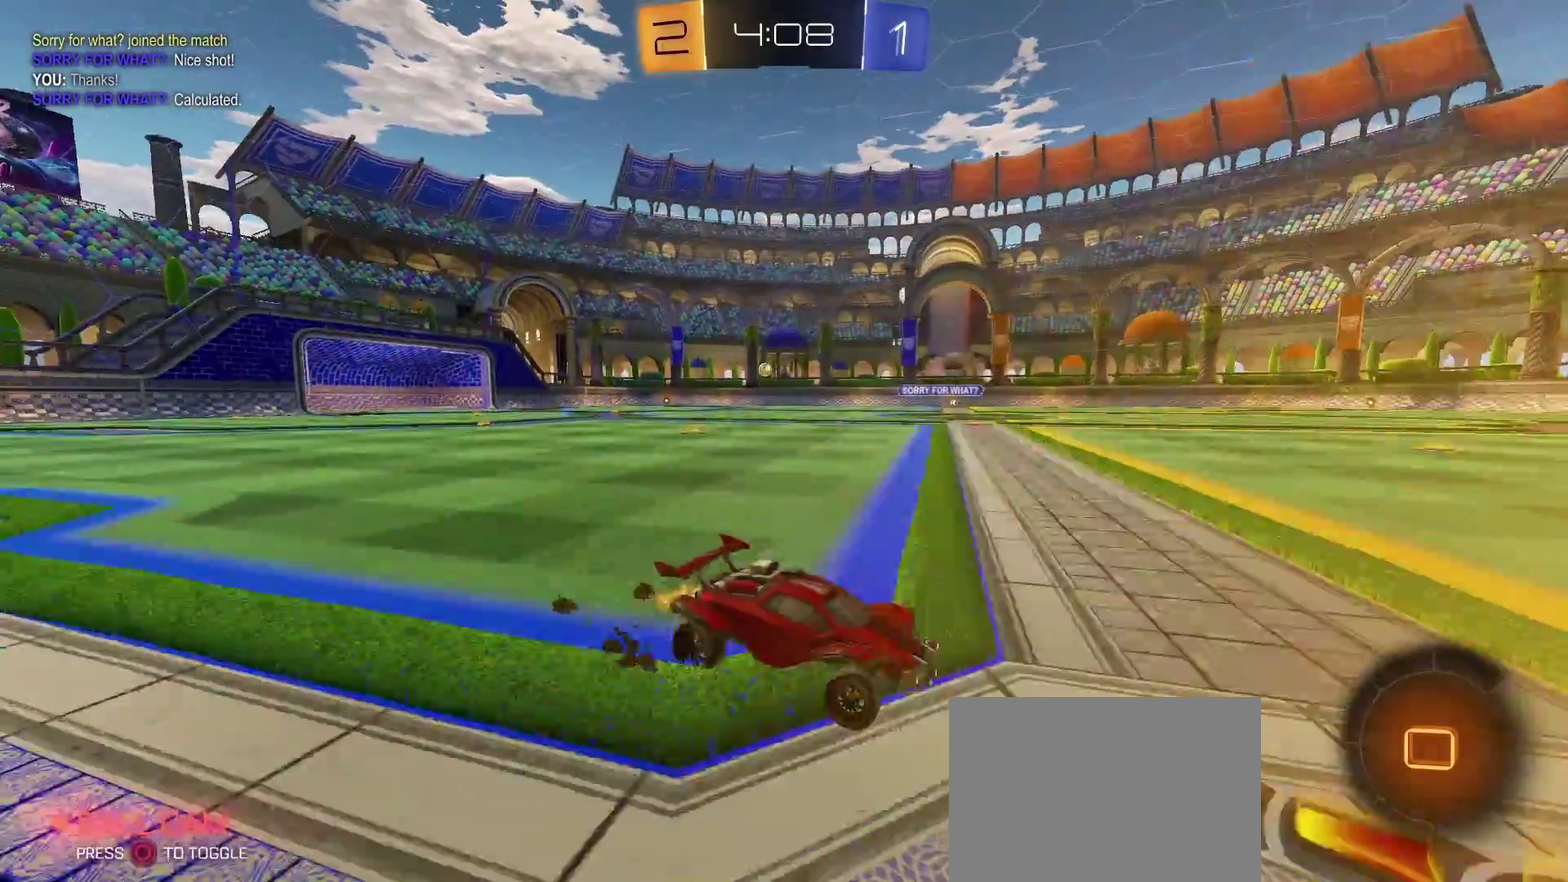
Gameplay with a controller (PlayStation layout); each line is a JSON object with the inputs held at the frame after it. "events" lists button and stick changes between this image and that frame as [ms after this image, input, new state], when the widget could be followed in between. Not read: R1.
{"buttons": ["R2"], "left_stick": "left", "right_stick": "center", "events": []}
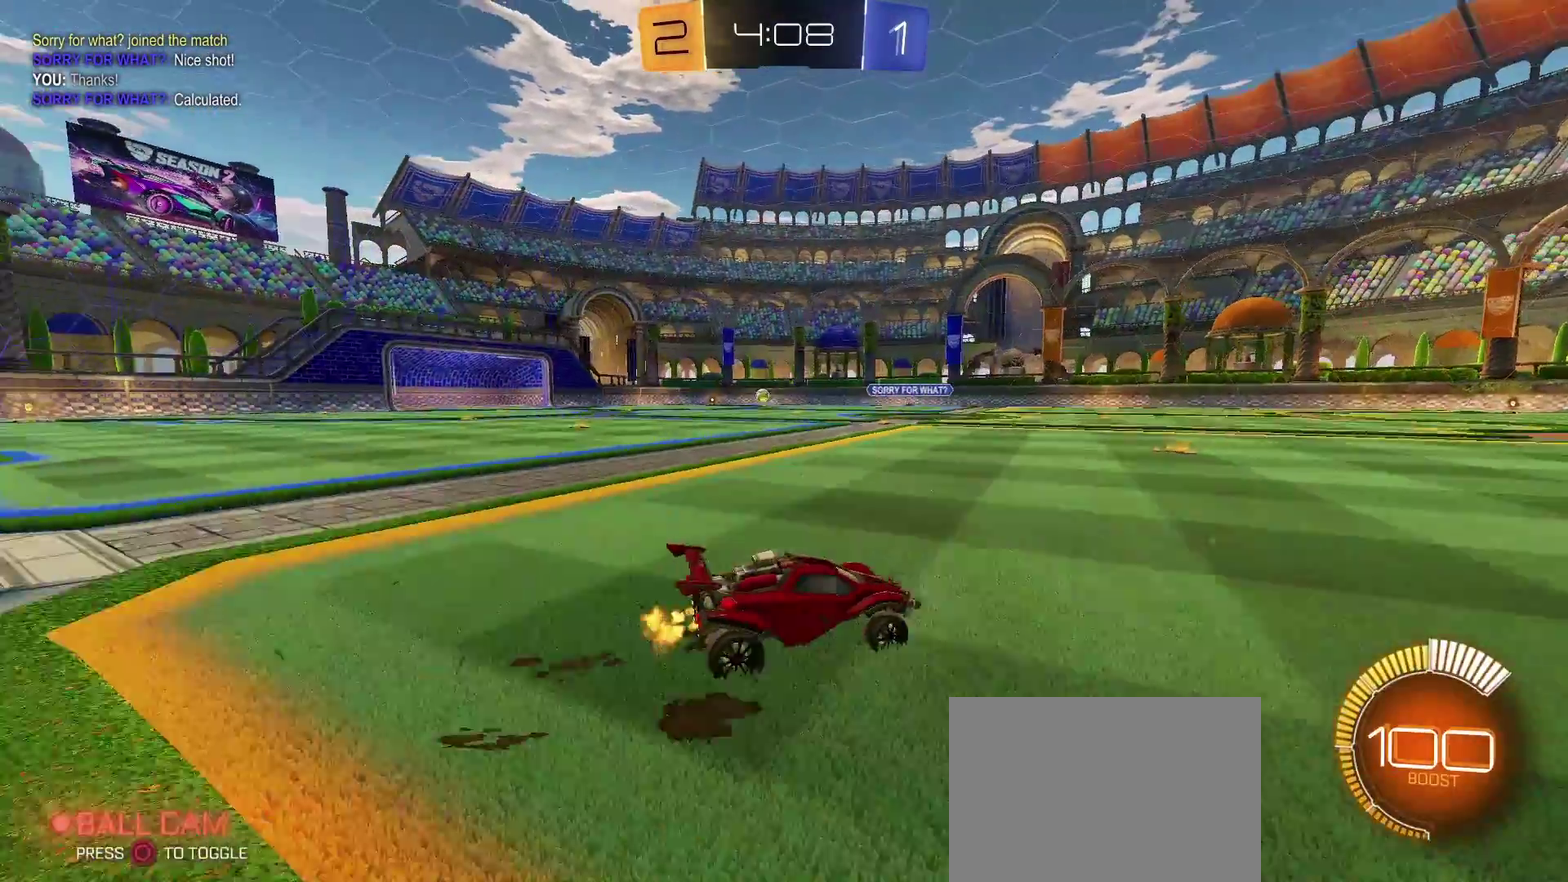
{"buttons": ["TRIANGLE", "R2"], "left_stick": "left", "right_stick": "center", "events": [[233, "left_stick", "down-left"], [433, "TRIANGLE", "down"], [433, "left_stick", "left"]]}
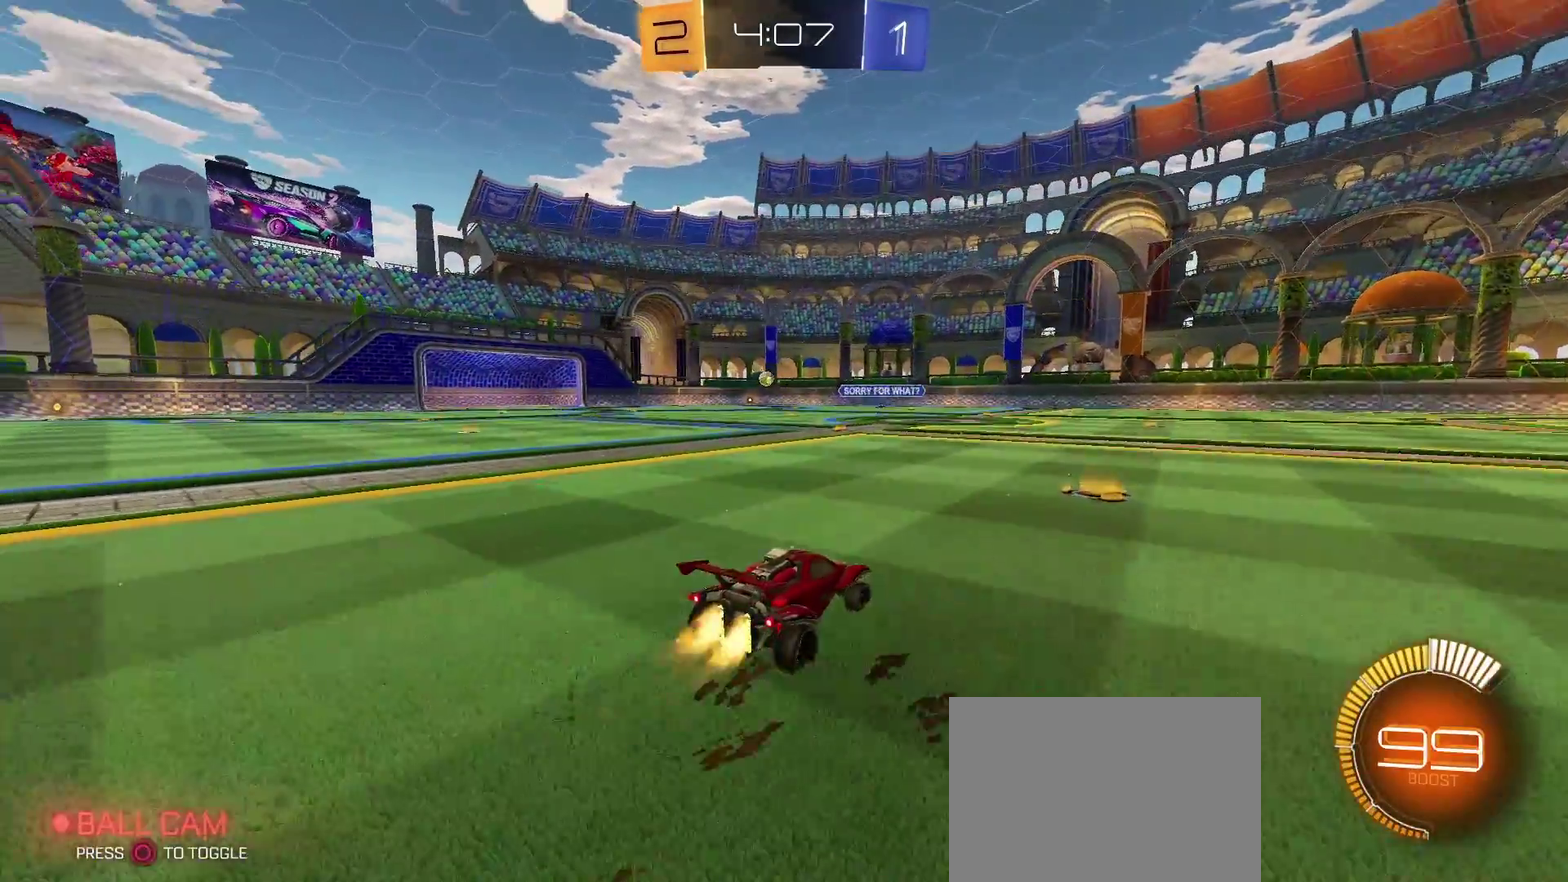
{"buttons": ["CROSS", "SQUARE", "TRIANGLE", "R2"], "left_stick": "left", "right_stick": "center", "events": [[17, "CROSS", "down"], [100, "SQUARE", "down"]]}
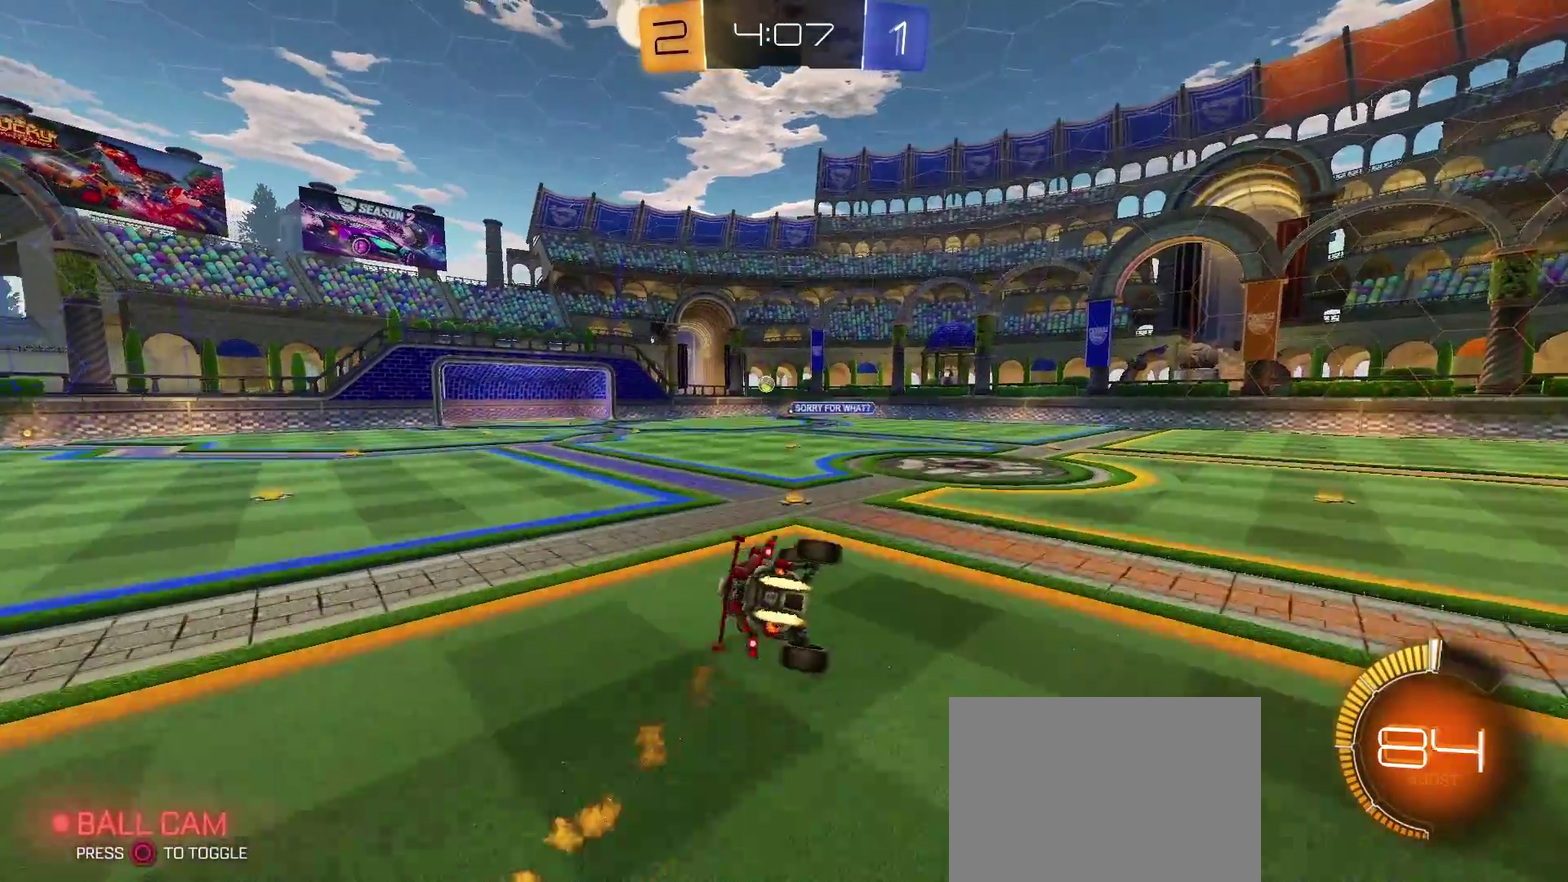
{"buttons": ["CROSS"], "left_stick": "left", "right_stick": "center"}
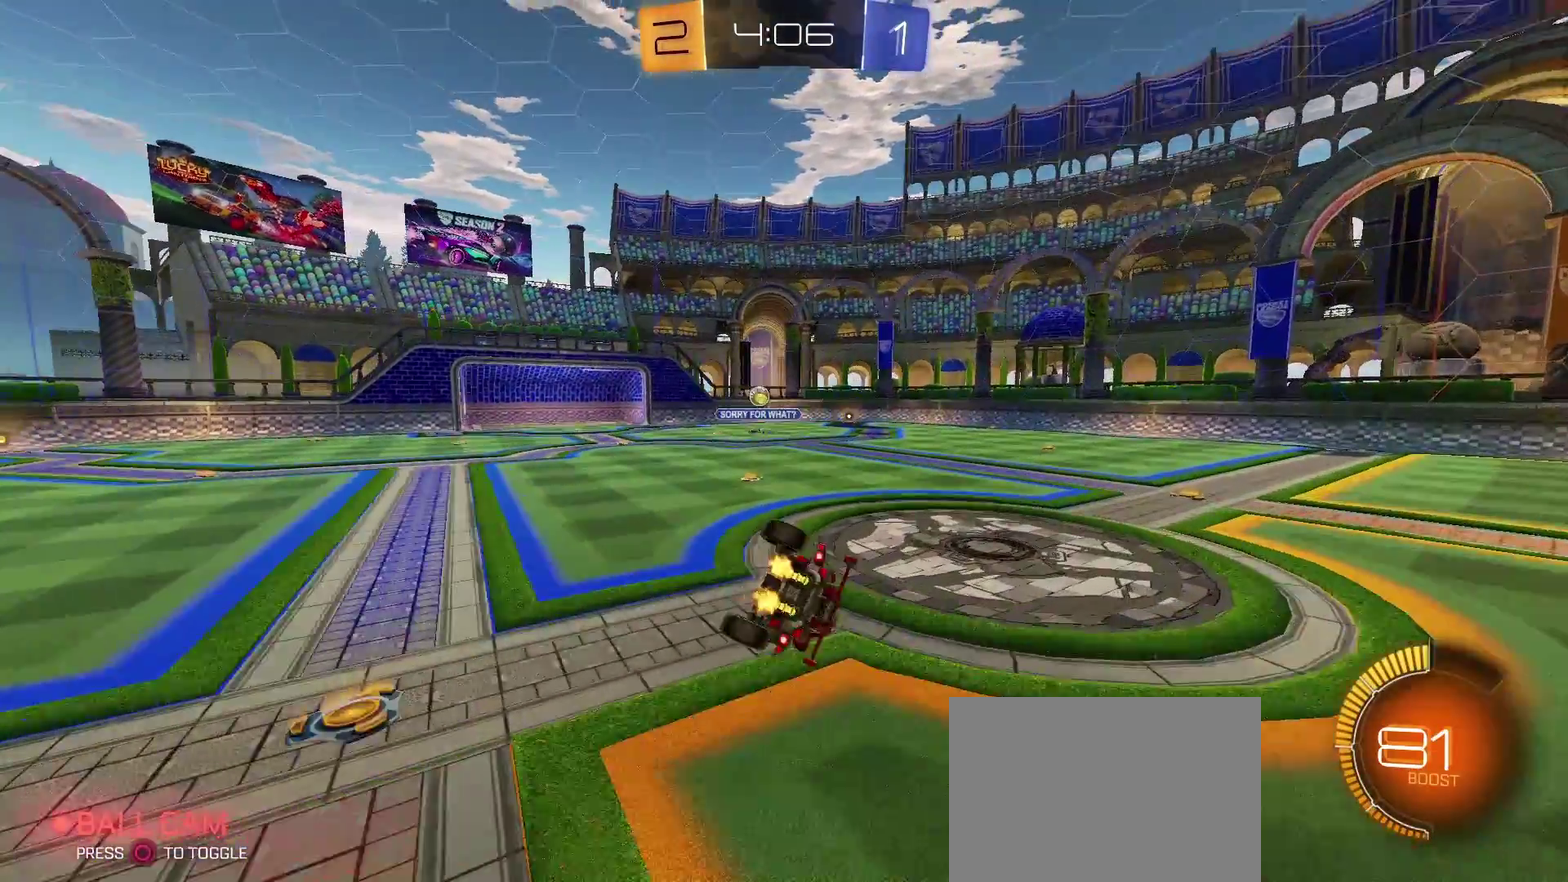
{"buttons": [], "left_stick": "center", "right_stick": "center"}
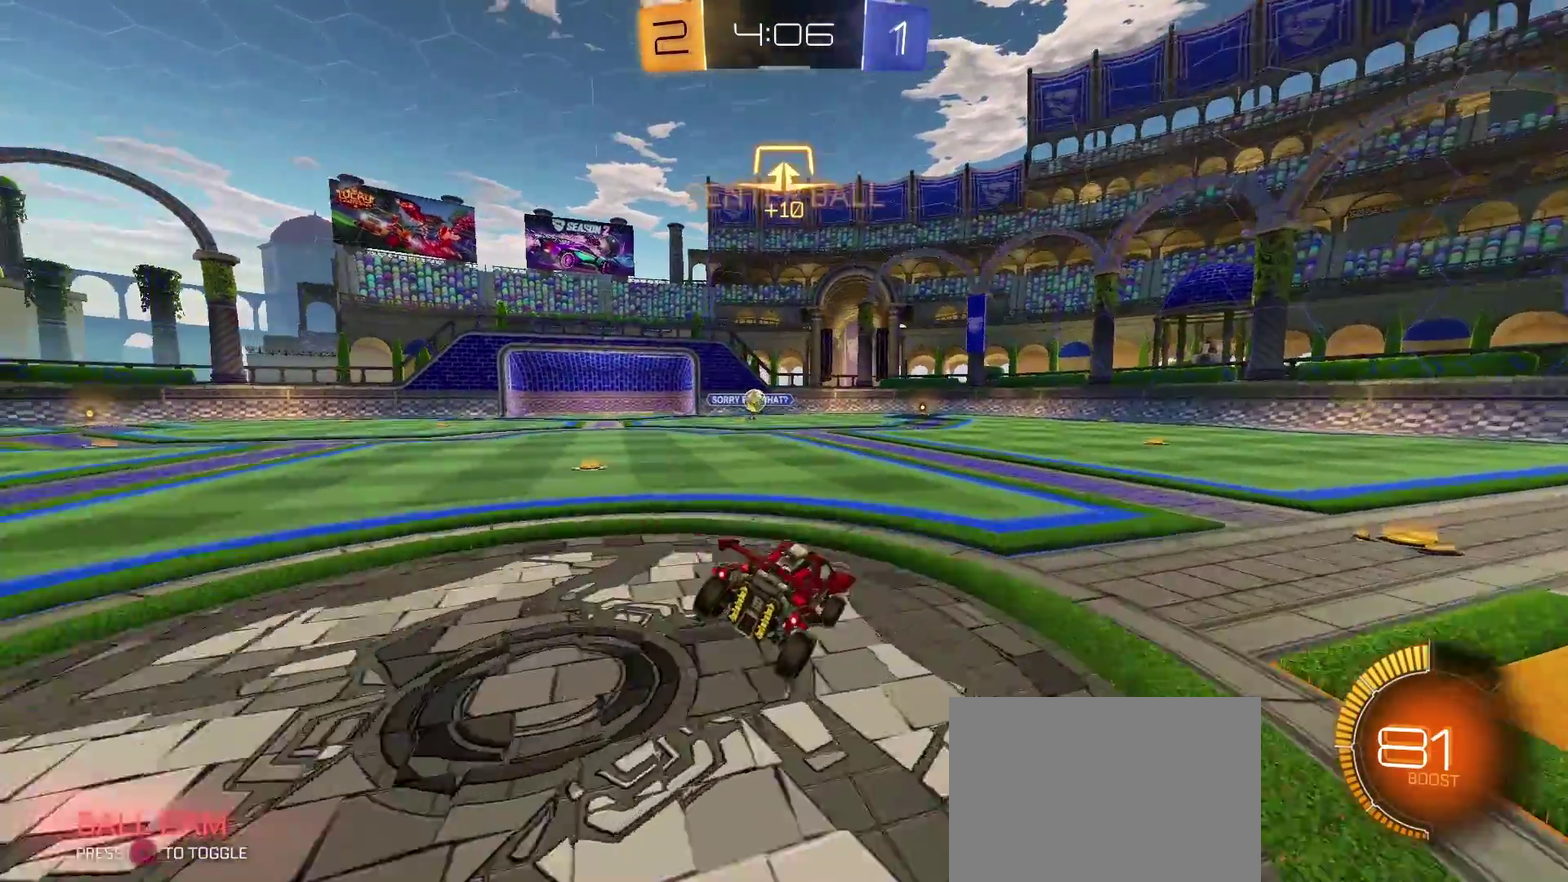
{"buttons": ["R2"], "left_stick": "right", "right_stick": "center", "events": [[67, "R2", "down"], [167, "left_stick", "right"]]}
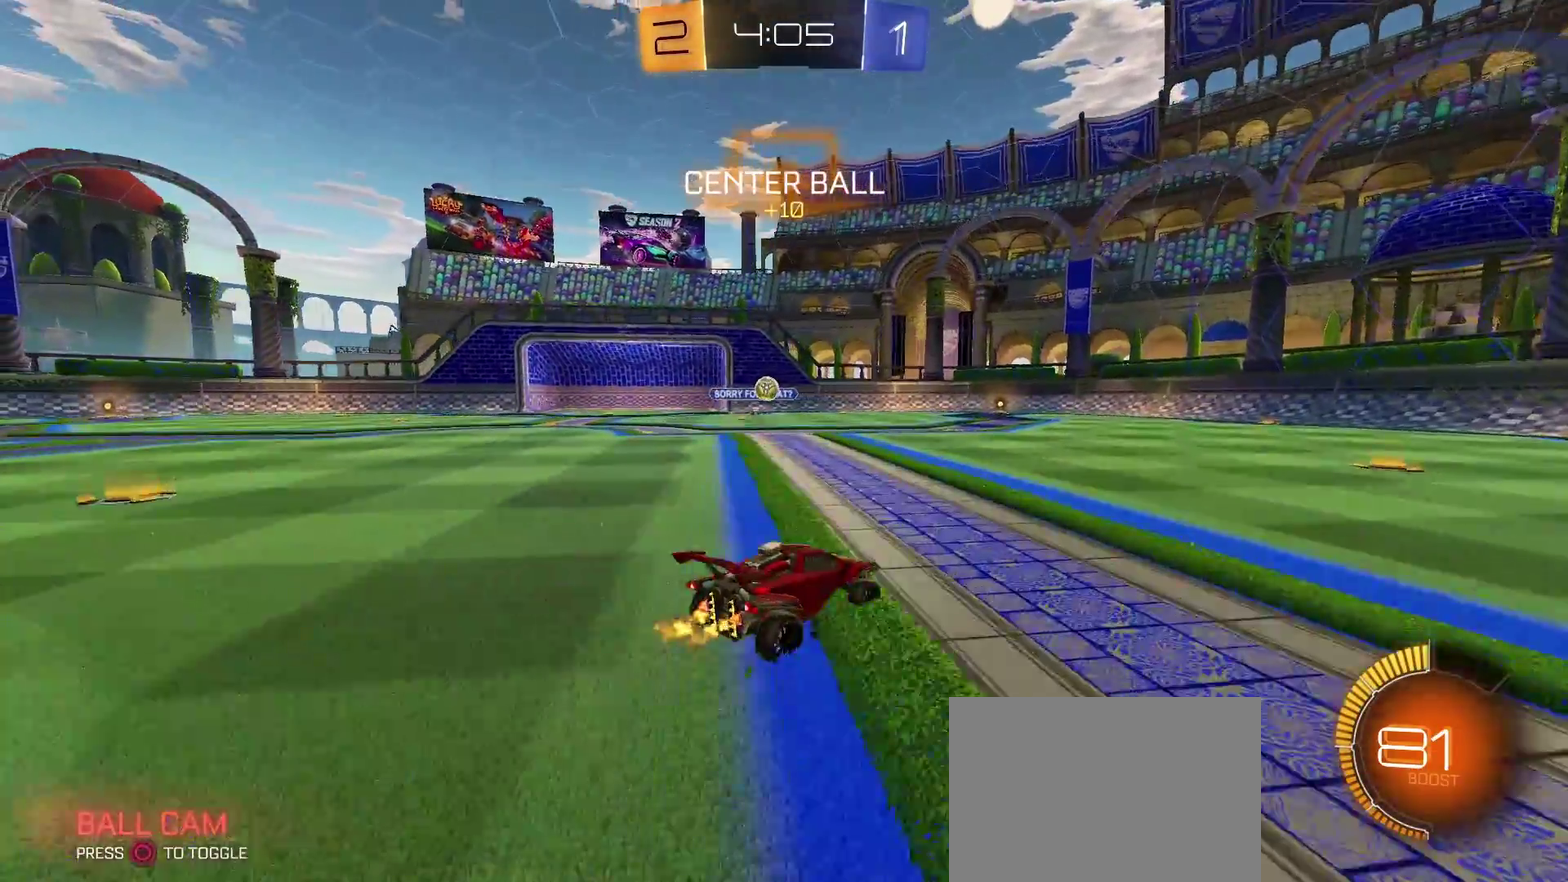
{"buttons": [], "left_stick": "center", "right_stick": "center", "events": [[17, "left_stick", "down-right"], [283, "left_stick", "center"], [333, "left_stick", "left"], [500, "R2", "up"], [500, "left_stick", "center"]]}
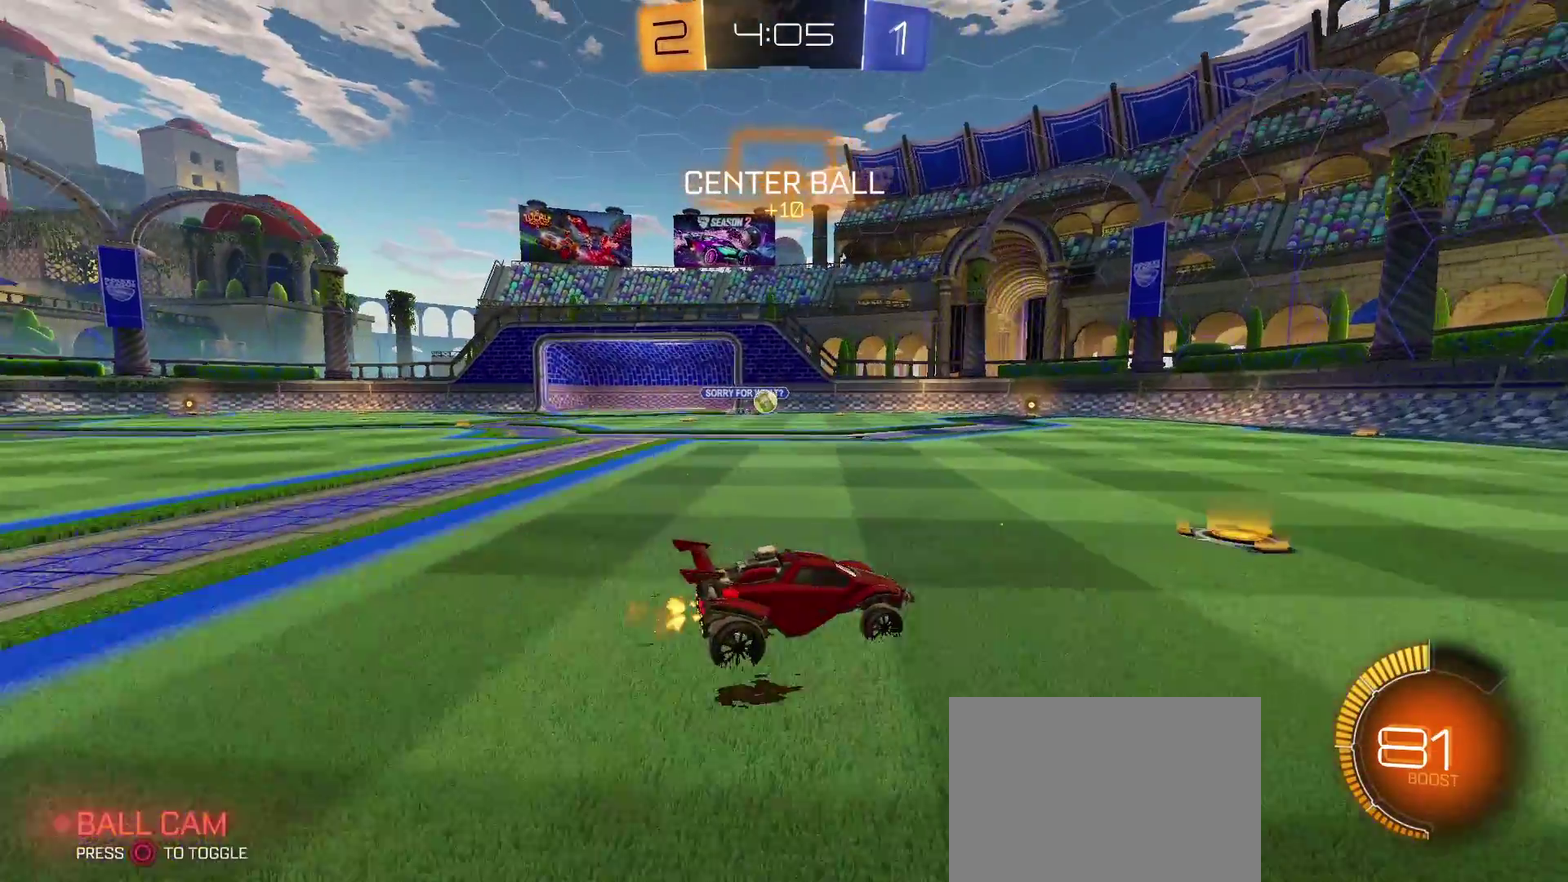
{"buttons": [], "left_stick": "center", "right_stick": "center", "events": [[183, "left_stick", "left"], [283, "left_stick", "center"]]}
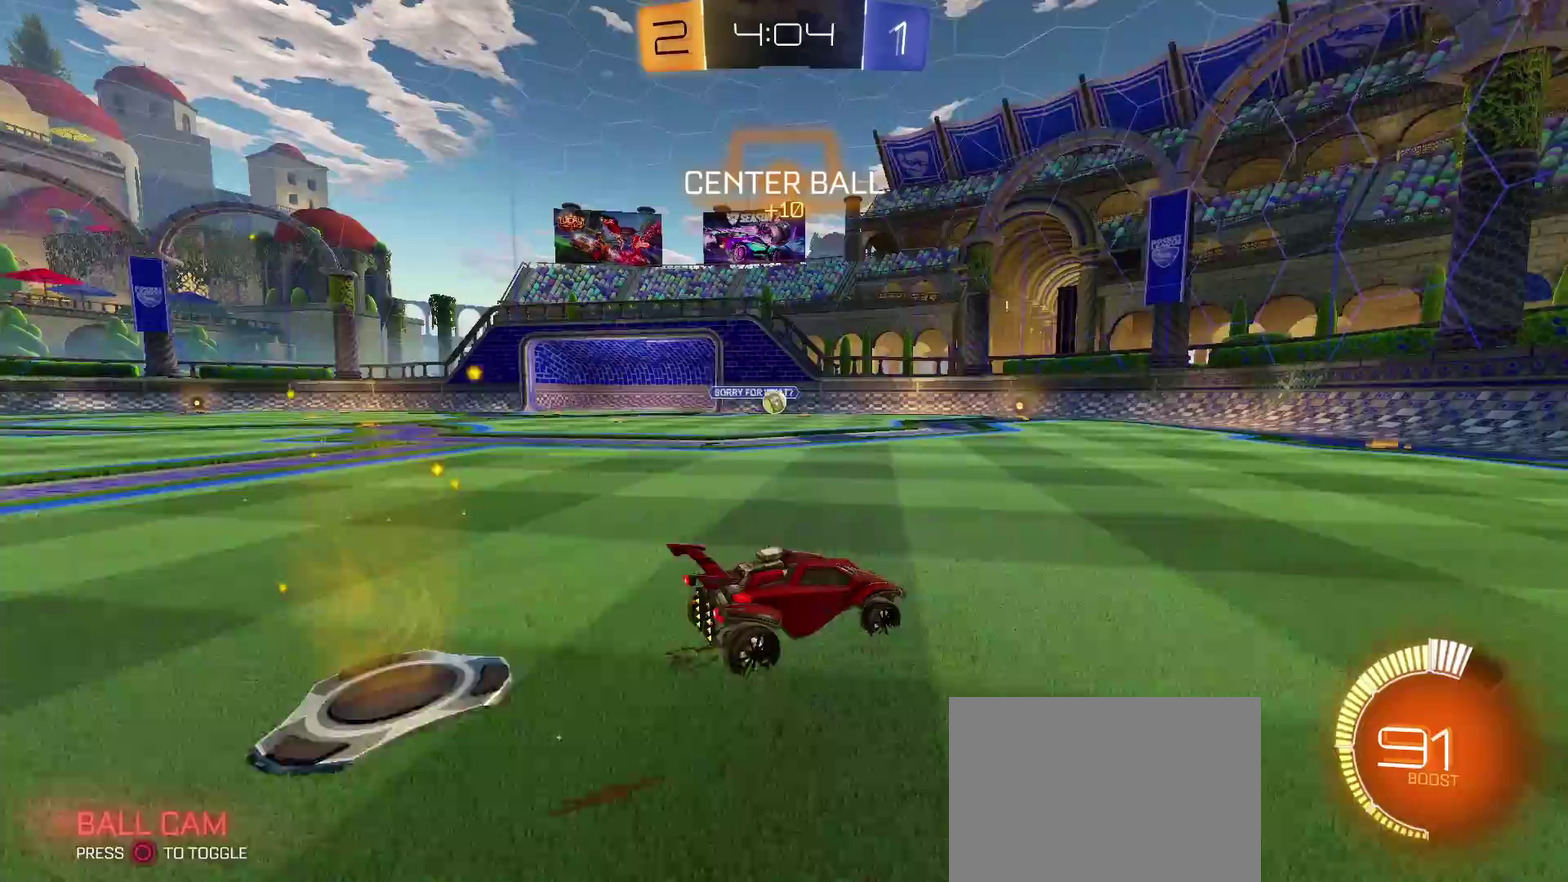
{"buttons": ["R2"], "left_stick": "center", "right_stick": "center", "events": [[50, "left_stick", "right"], [100, "R2", "down"], [217, "left_stick", "center"], [300, "left_stick", "left"], [433, "left_stick", "center"]]}
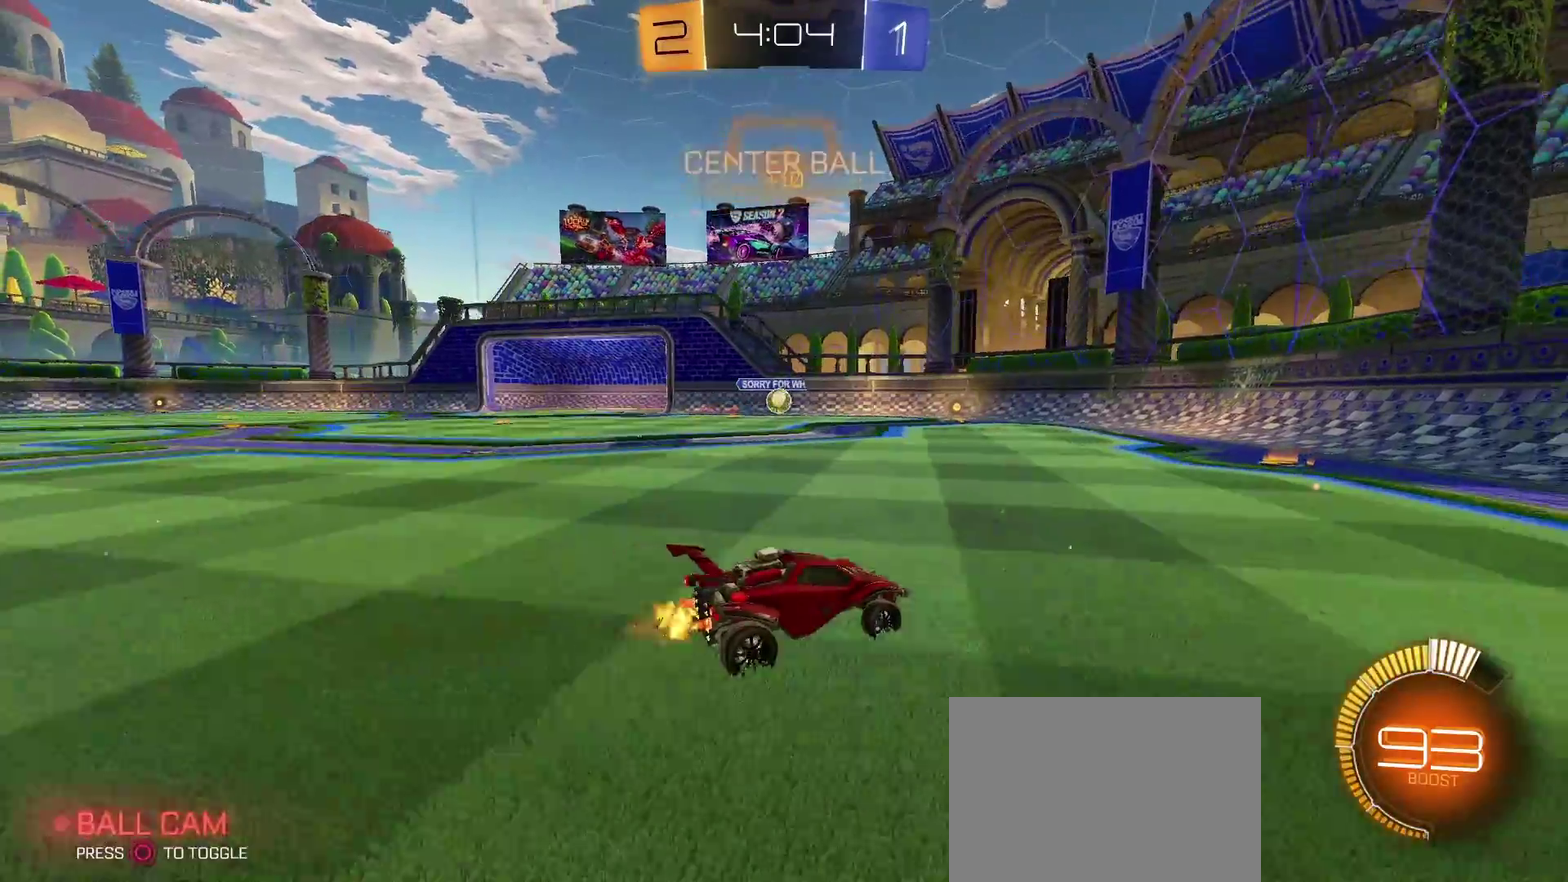
{"buttons": [], "left_stick": "left", "right_stick": "center", "events": [[167, "left_stick", "left"], [250, "left_stick", "center"], [400, "left_stick", "left"], [483, "R2", "up"]]}
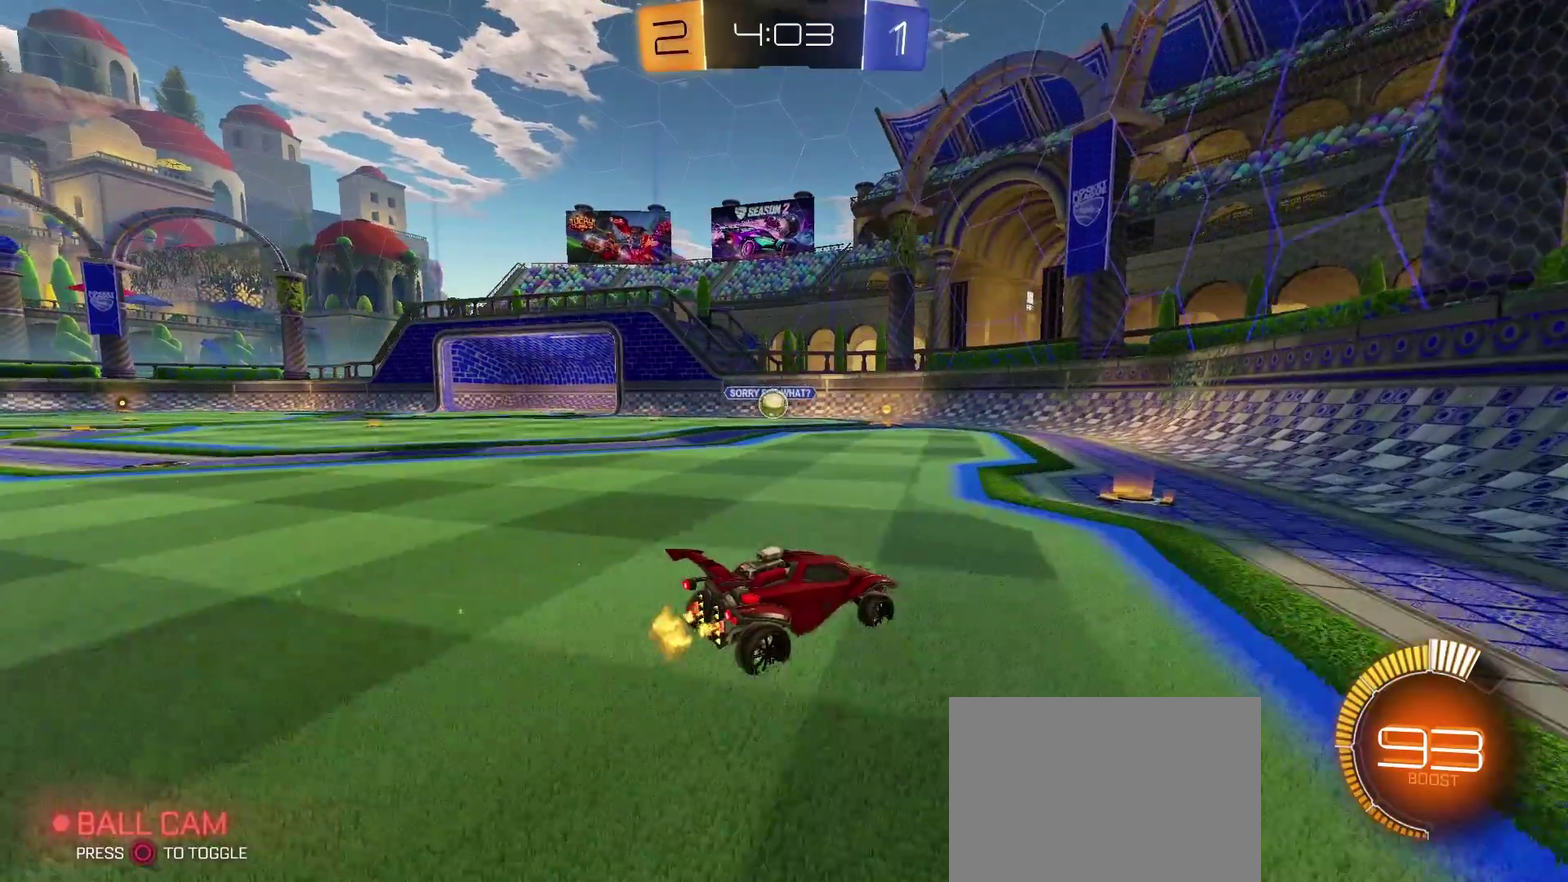
{"buttons": ["R2"], "left_stick": "left", "right_stick": "center", "events": [[33, "left_stick", "center"], [83, "L2", "down"], [300, "L2", "up"], [417, "R2", "down"], [450, "left_stick", "left"]]}
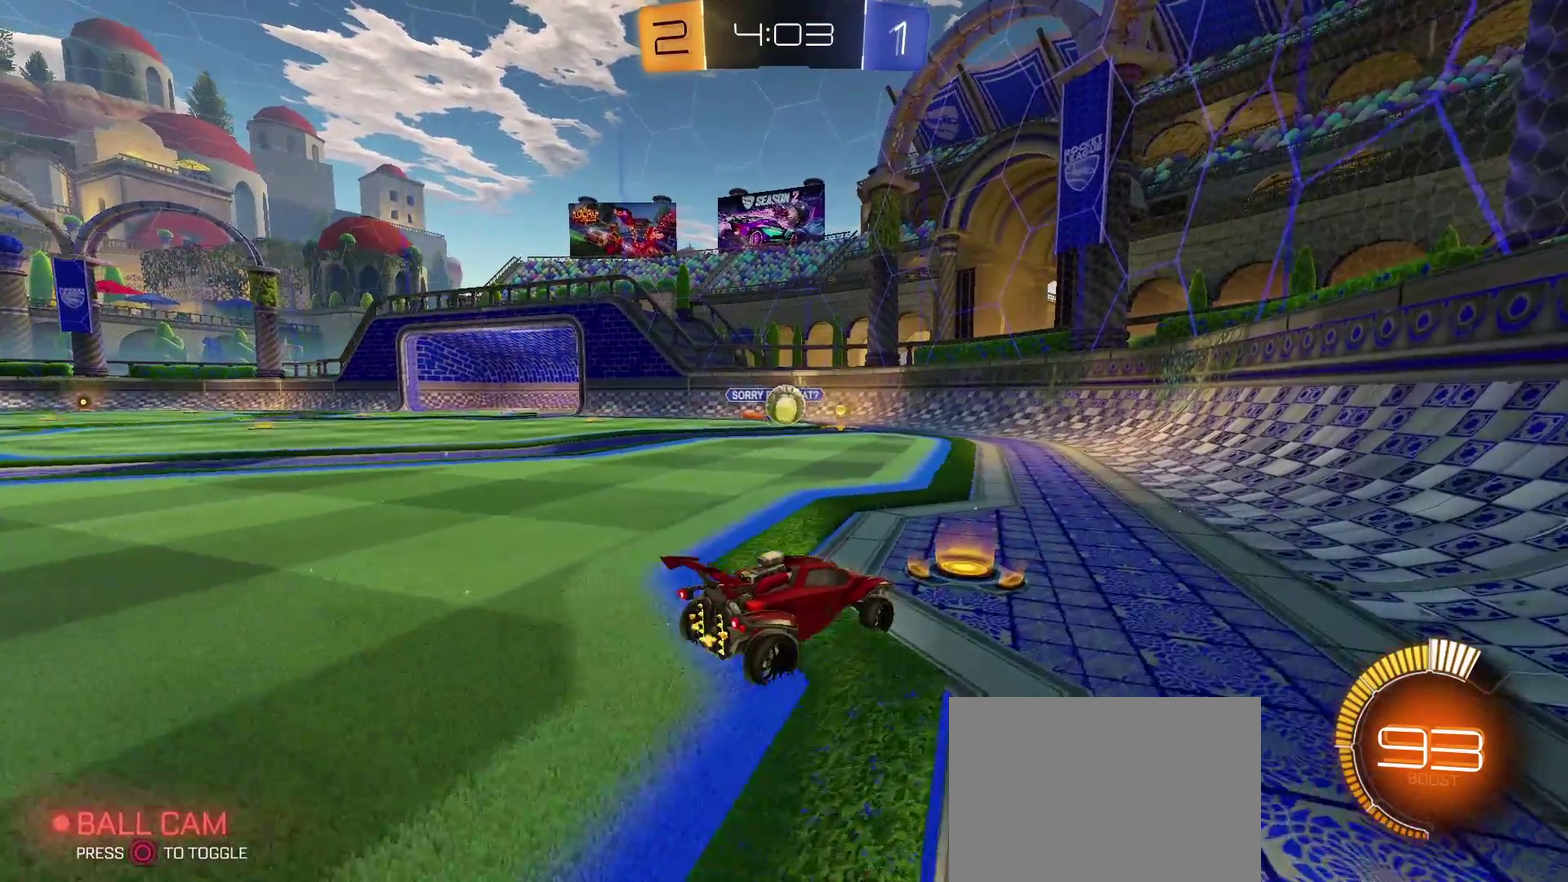
{"buttons": ["TRIANGLE", "R2"], "left_stick": "center", "right_stick": "center", "events": [[117, "left_stick", "center"], [317, "TRIANGLE", "down"]]}
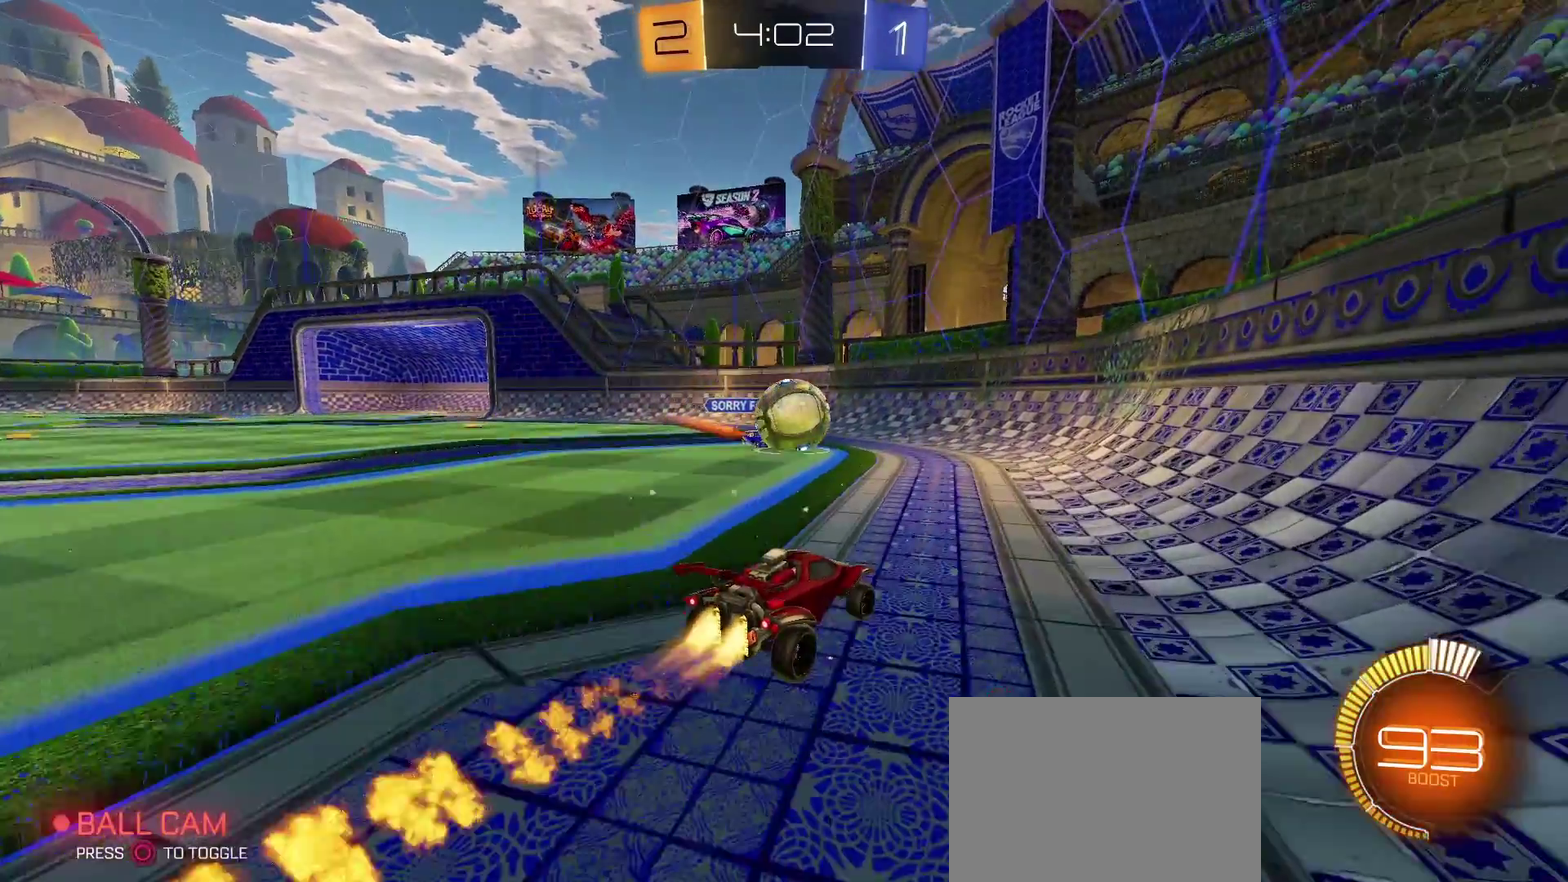
{"buttons": ["CROSS", "R2"], "left_stick": "left", "right_stick": "center", "events": [[33, "left_stick", "right"], [200, "left_stick", "center"], [283, "TRIANGLE", "up"], [283, "left_stick", "left"], [383, "CROSS", "down"]]}
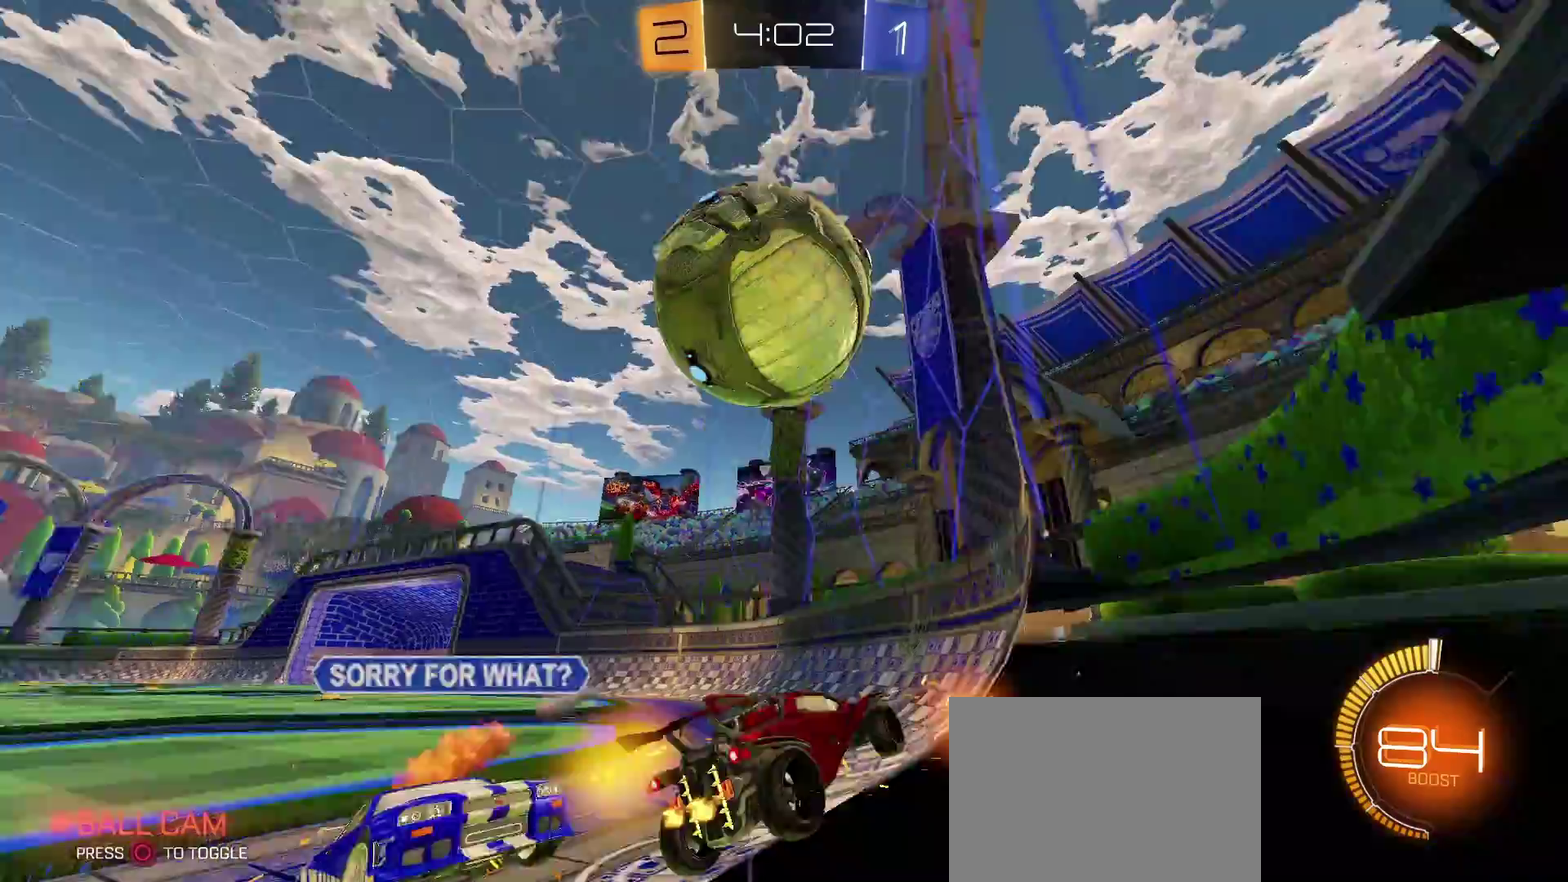
{"buttons": ["R2"], "left_stick": "left", "right_stick": "center", "events": [[50, "CROSS", "up"], [50, "left_stick", "up-left"], [250, "R2", "up"], [250, "left_stick", "left"], [267, "L2", "down"], [500, "L2", "up"], [500, "R2", "down"]]}
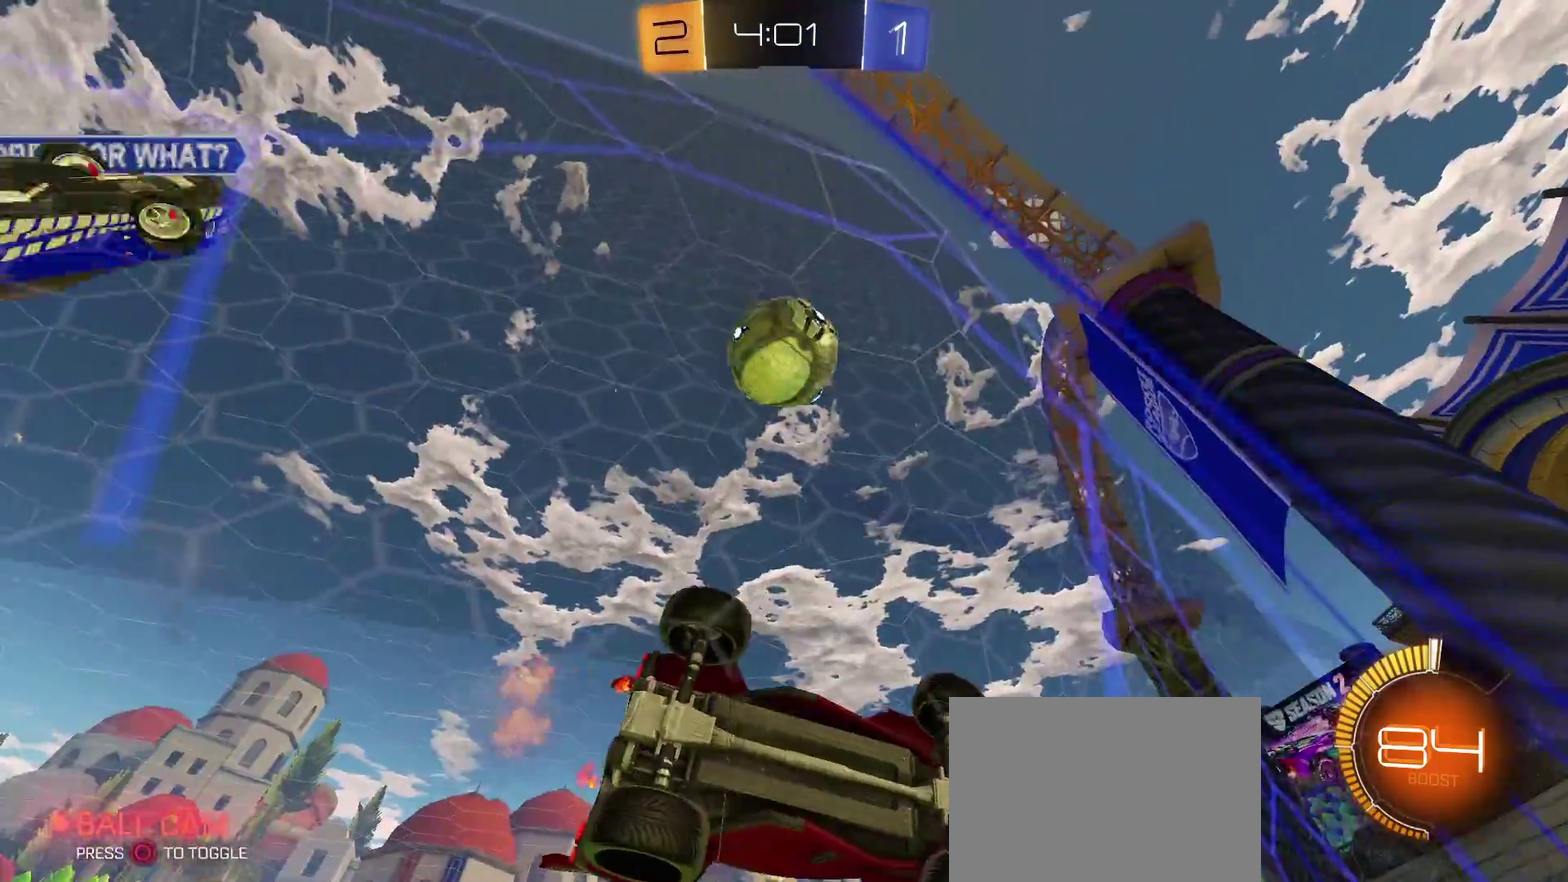
{"buttons": ["R2"], "left_stick": "left", "right_stick": "center", "events": []}
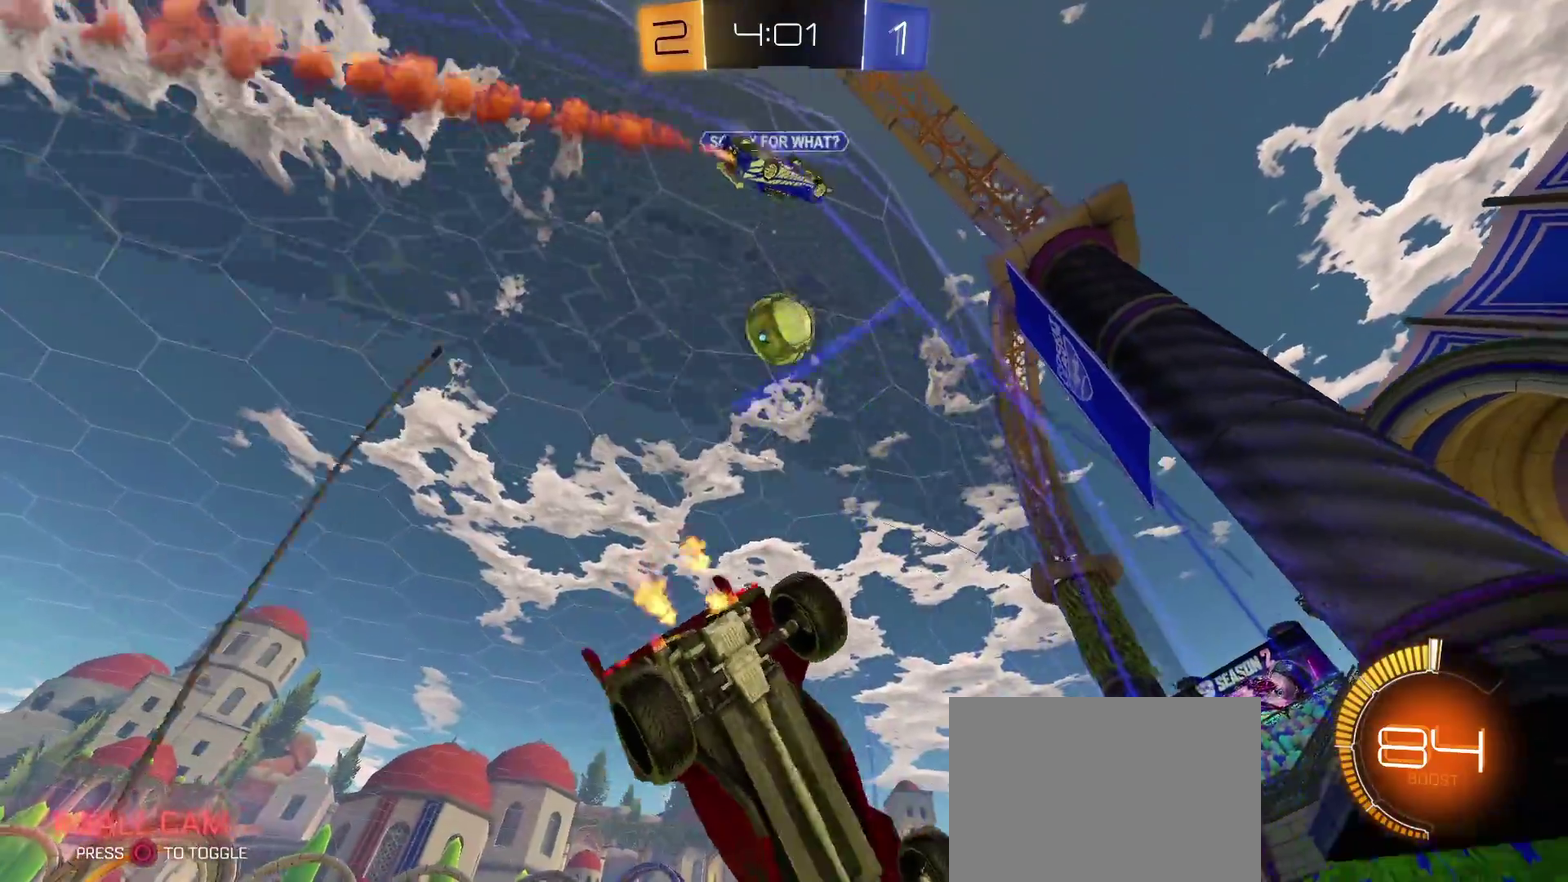
{"buttons": ["R2"], "left_stick": "left", "right_stick": "center", "events": []}
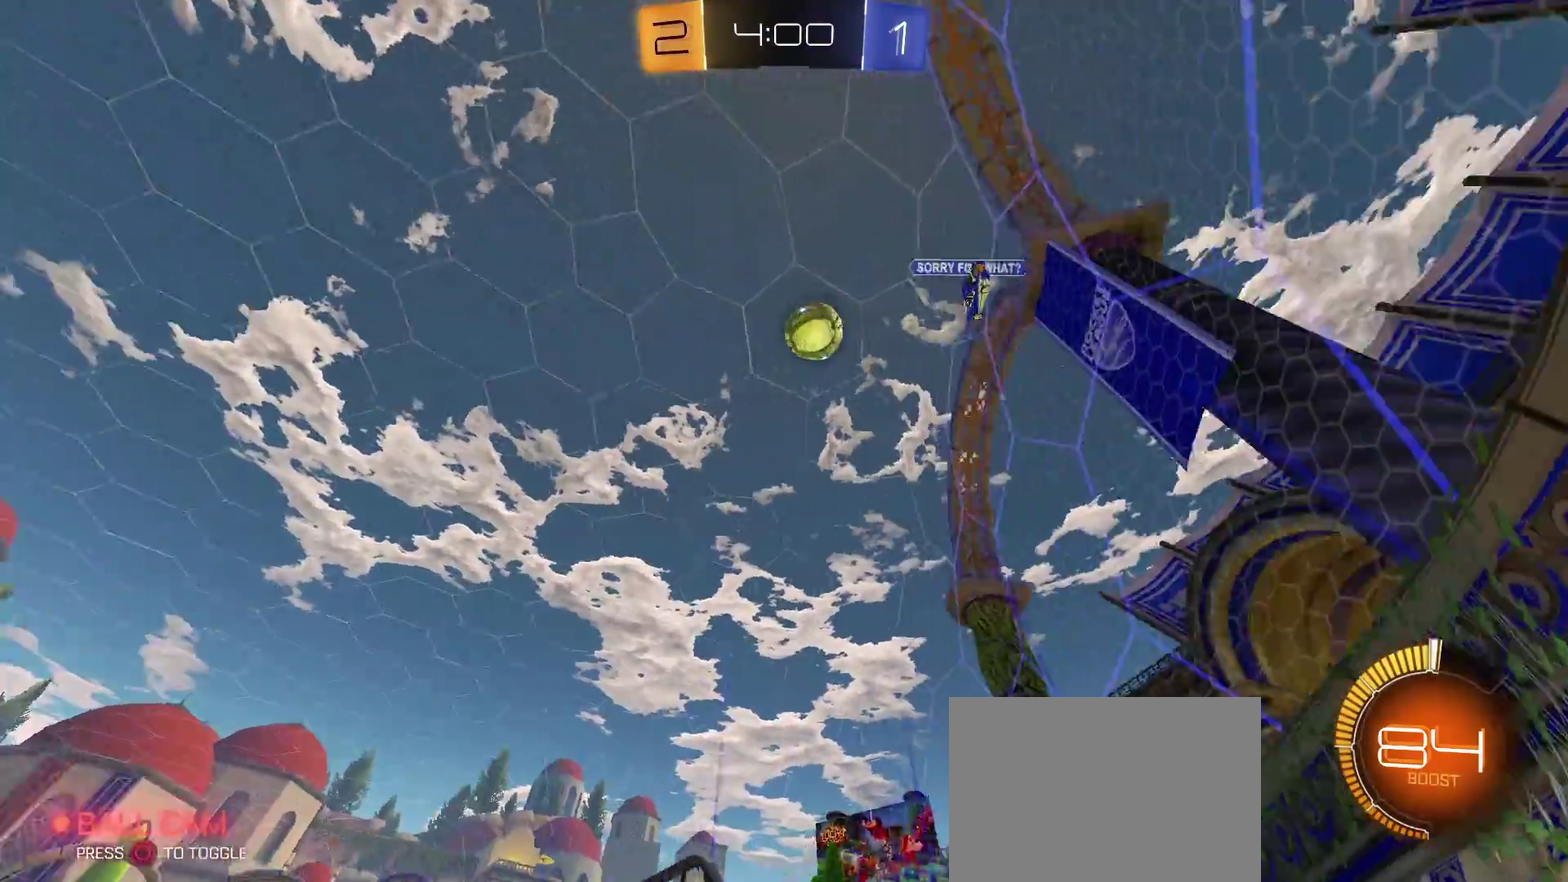
{"buttons": ["R2"], "left_stick": "center", "right_stick": "center", "events": [[250, "left_stick", "center"]]}
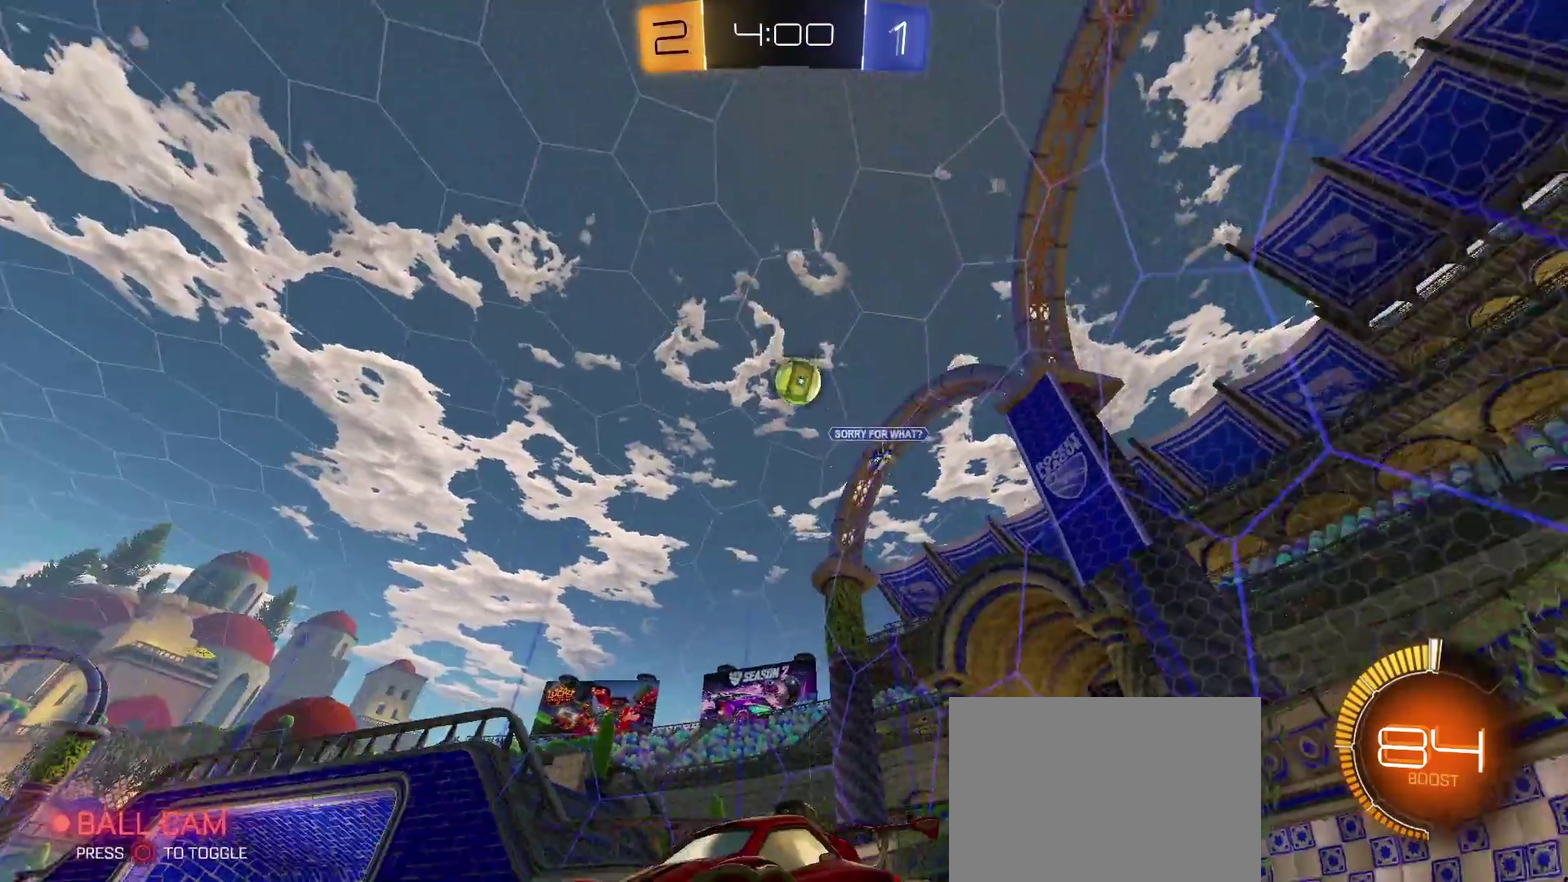
{"buttons": [], "left_stick": "center", "right_stick": "center", "events": [[267, "R2", "up"]]}
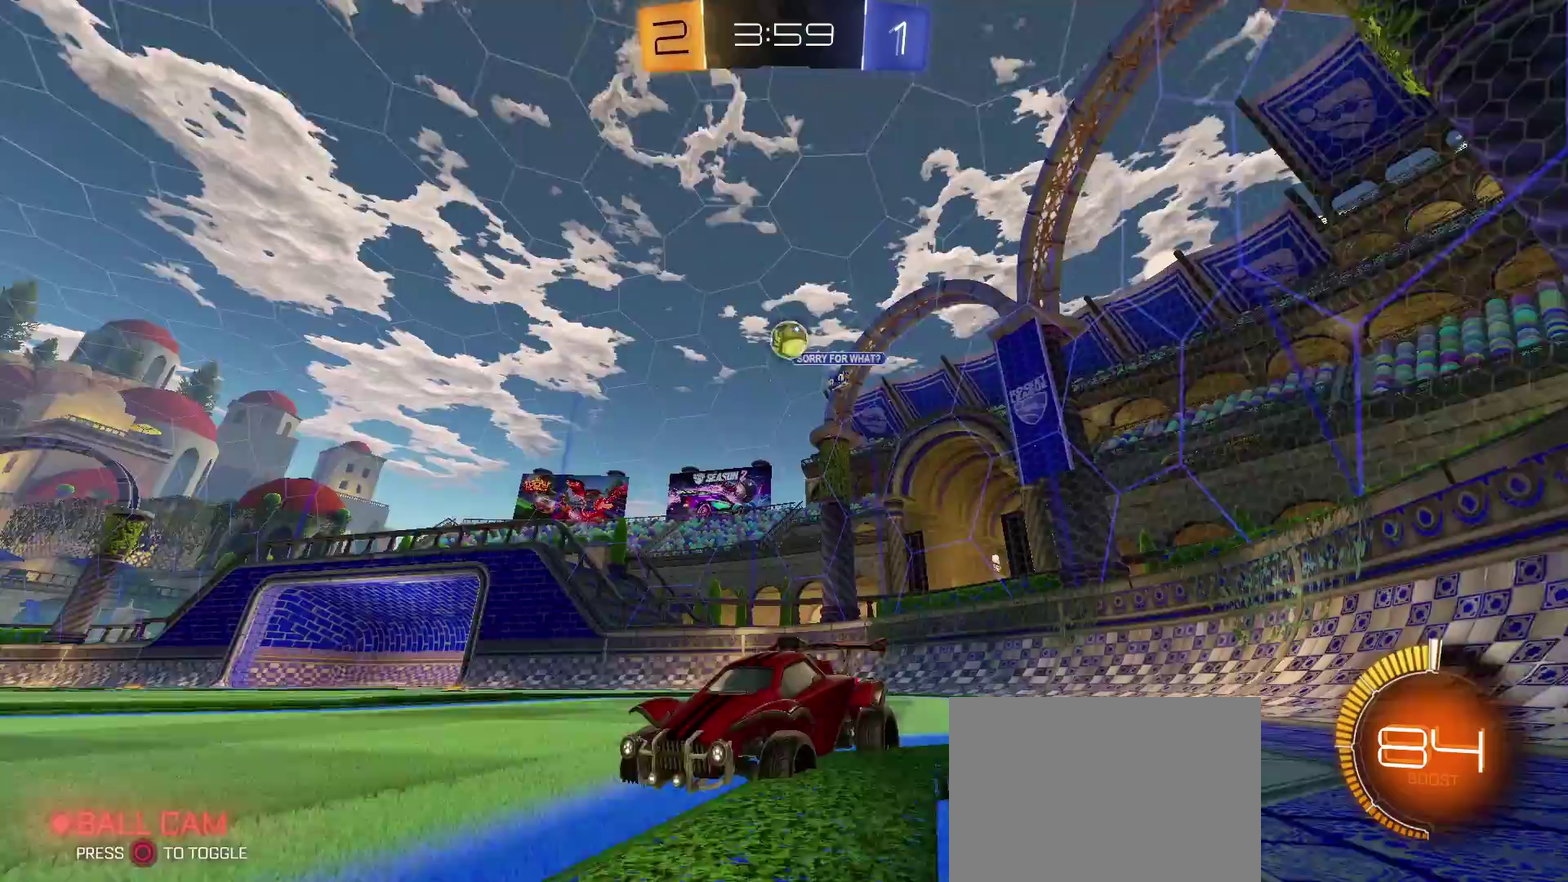
{"buttons": ["R2"], "left_stick": "right", "right_stick": "center", "events": [[200, "left_stick", "right"], [300, "R2", "down"]]}
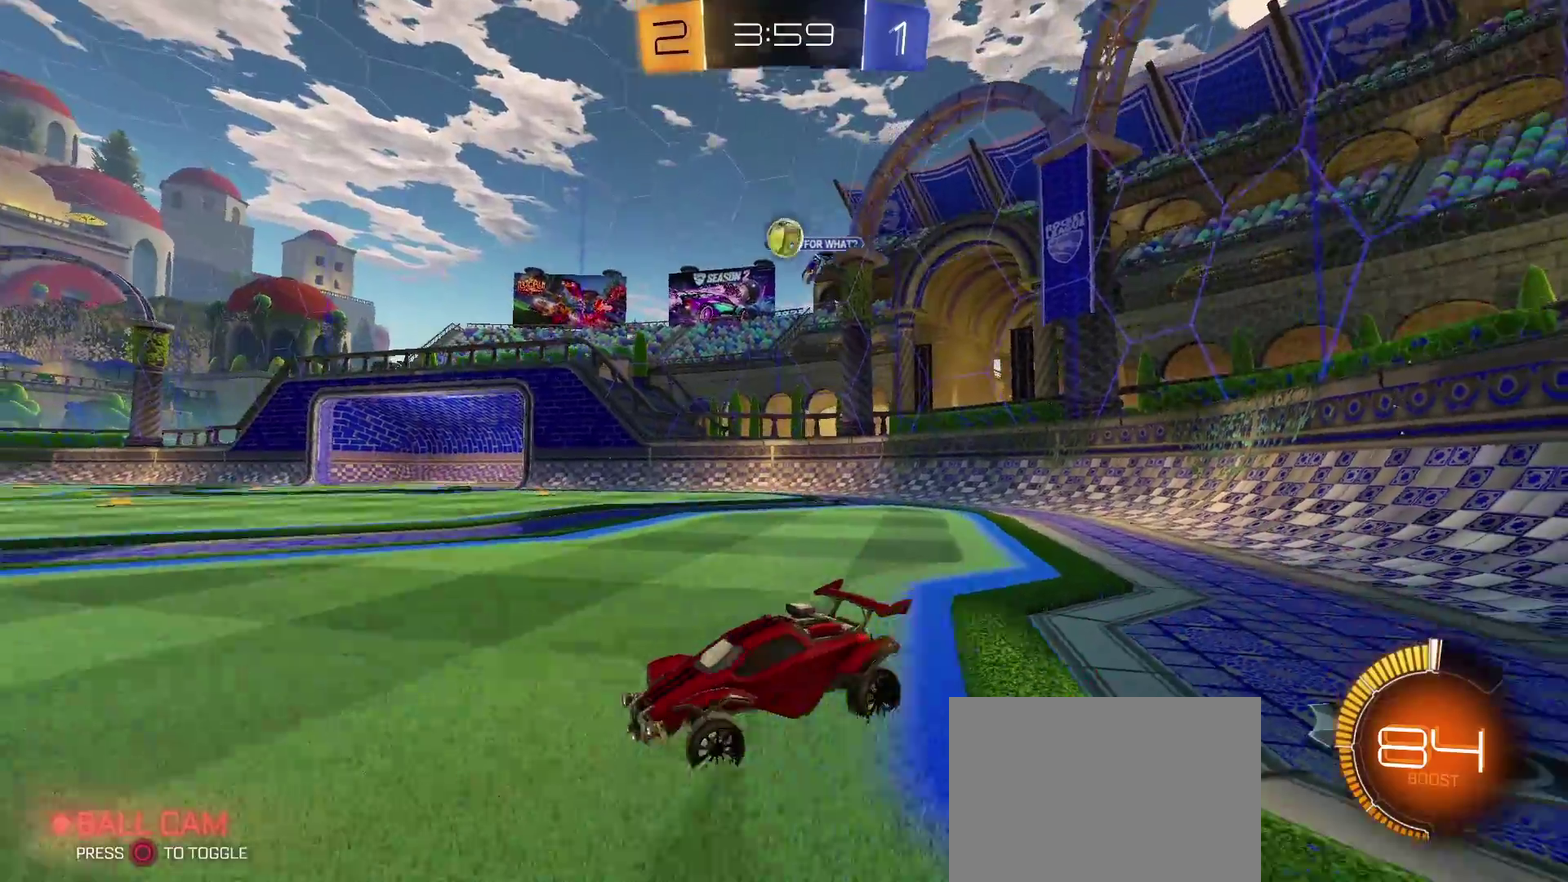
{"buttons": [], "left_stick": "center", "right_stick": "center", "events": [[200, "left_stick", "down-right"], [350, "R2", "up"], [350, "left_stick", "down-left"], [467, "left_stick", "center"]]}
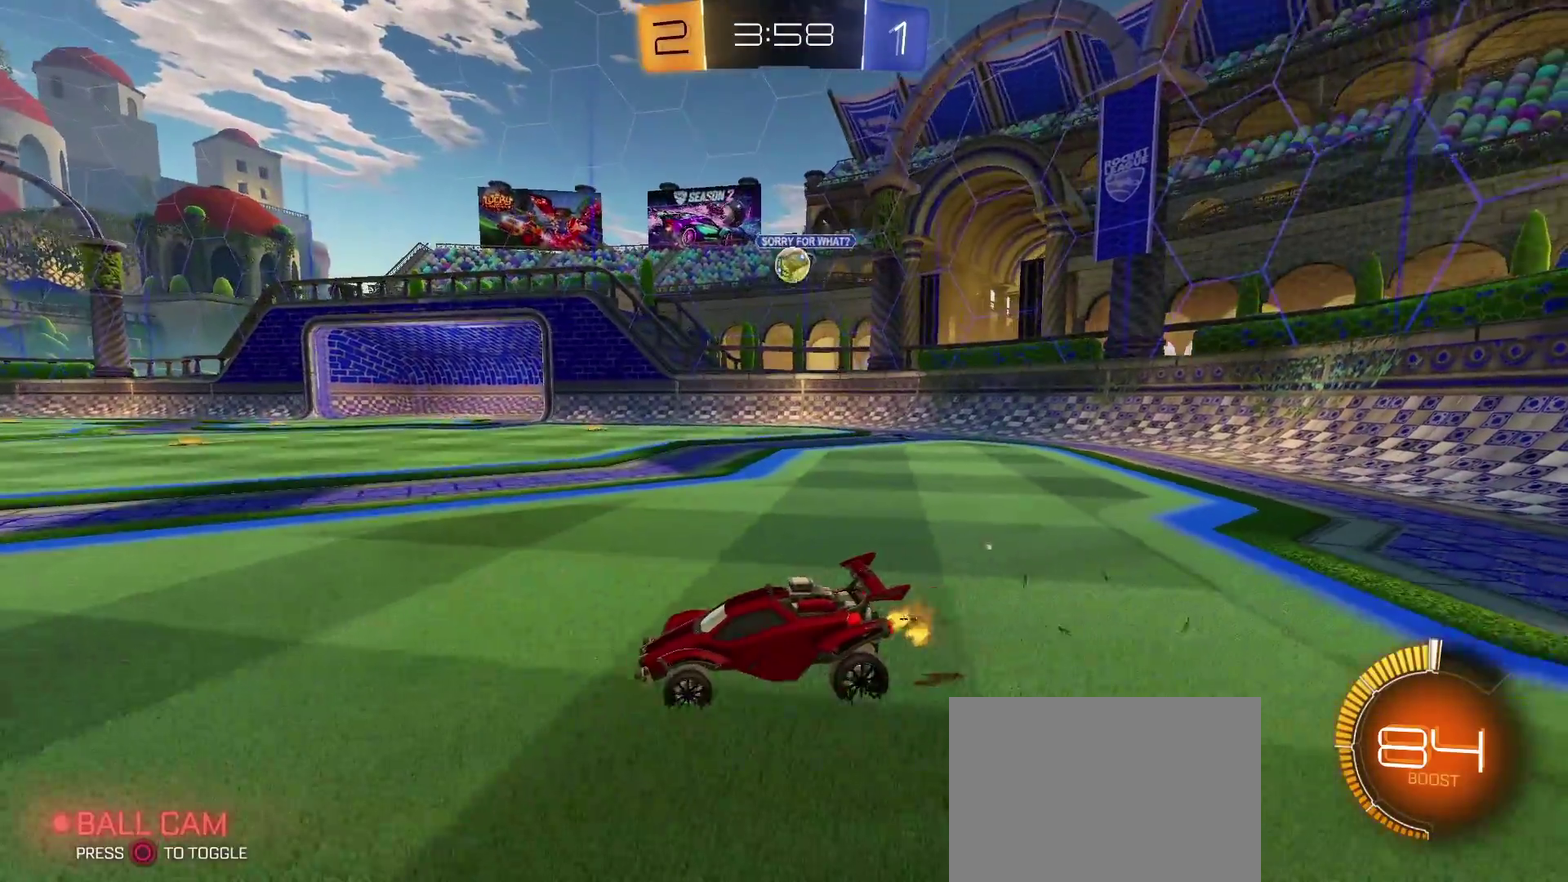
{"buttons": ["L2"], "left_stick": "left", "right_stick": "center", "events": [[17, "L2", "down"], [133, "left_stick", "right"], [200, "left_stick", "center"], [383, "left_stick", "left"]]}
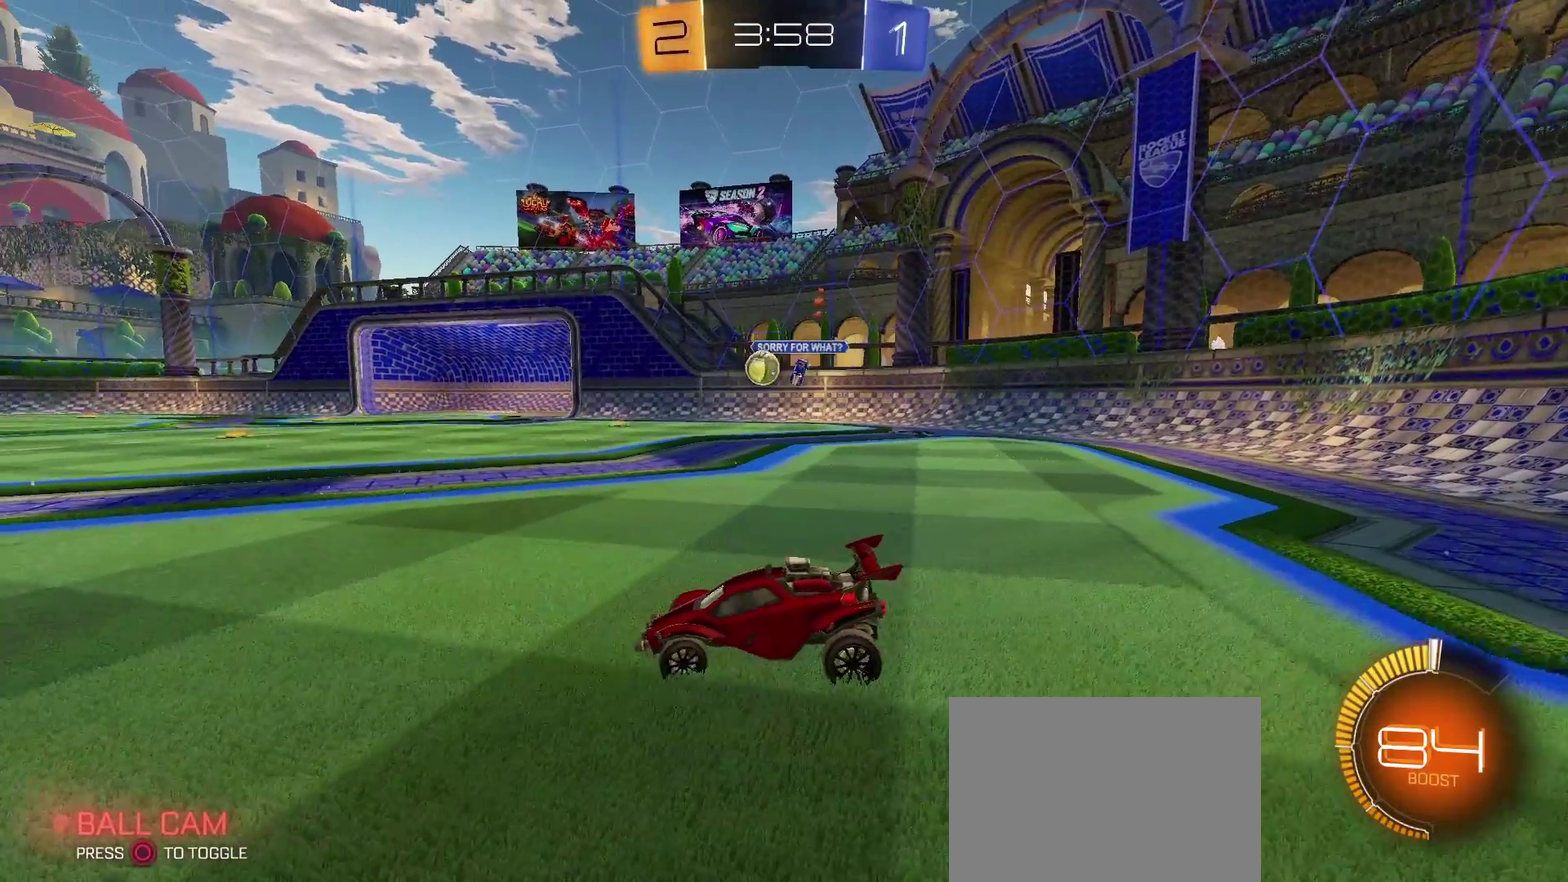
{"buttons": ["R2"], "left_stick": "right", "right_stick": "center", "events": [[50, "left_stick", "center"], [83, "L2", "up"], [133, "R2", "down"], [283, "left_stick", "right"]]}
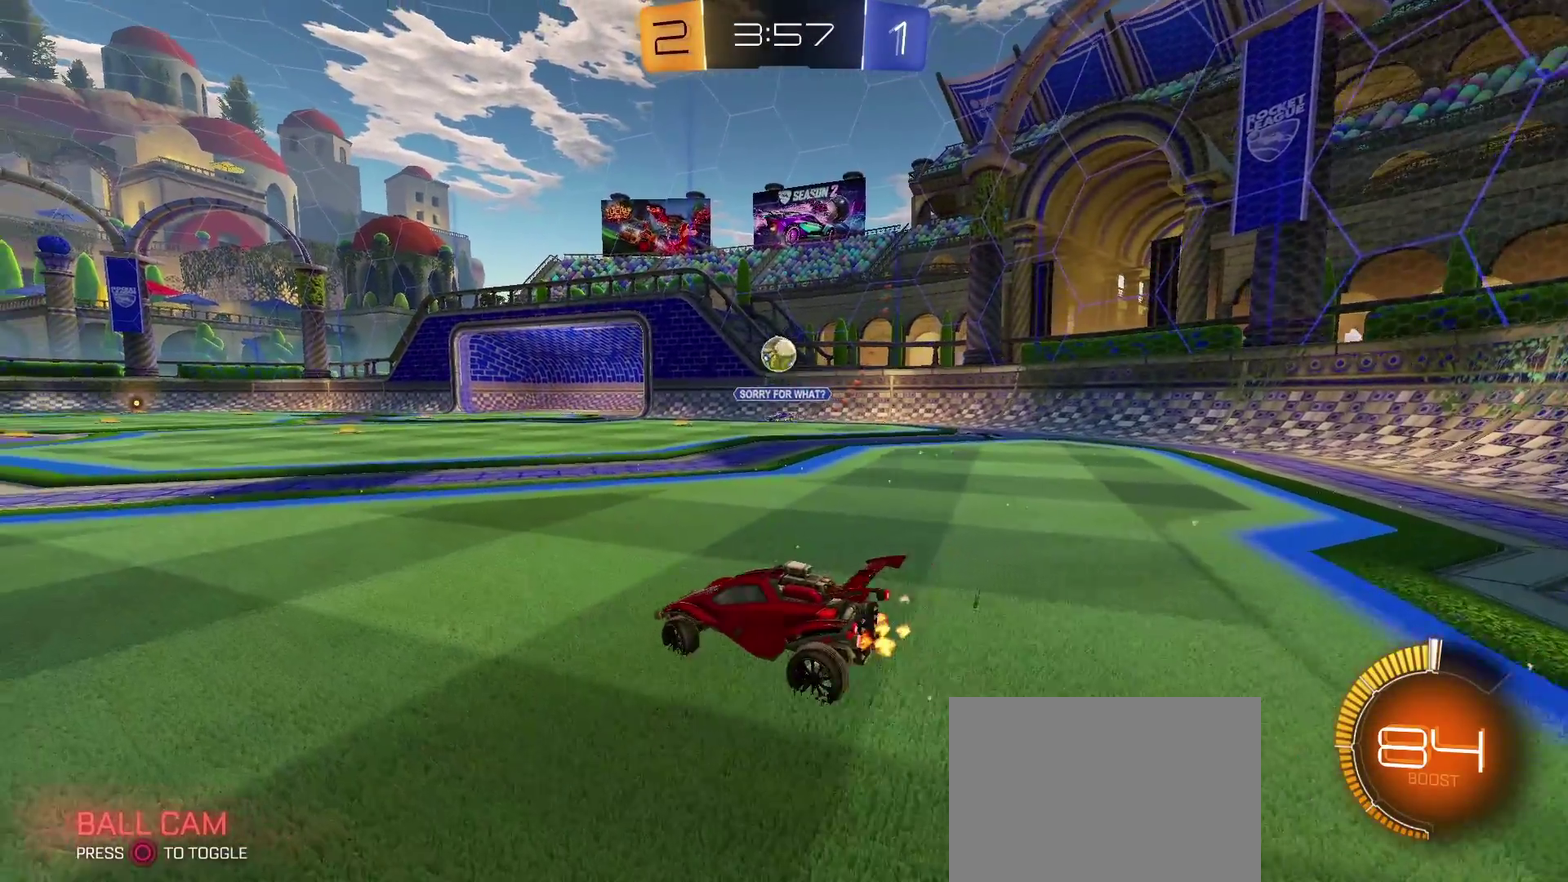
{"buttons": [], "left_stick": "center", "right_stick": "center", "events": [[233, "left_stick", "center"], [500, "R2", "up"]]}
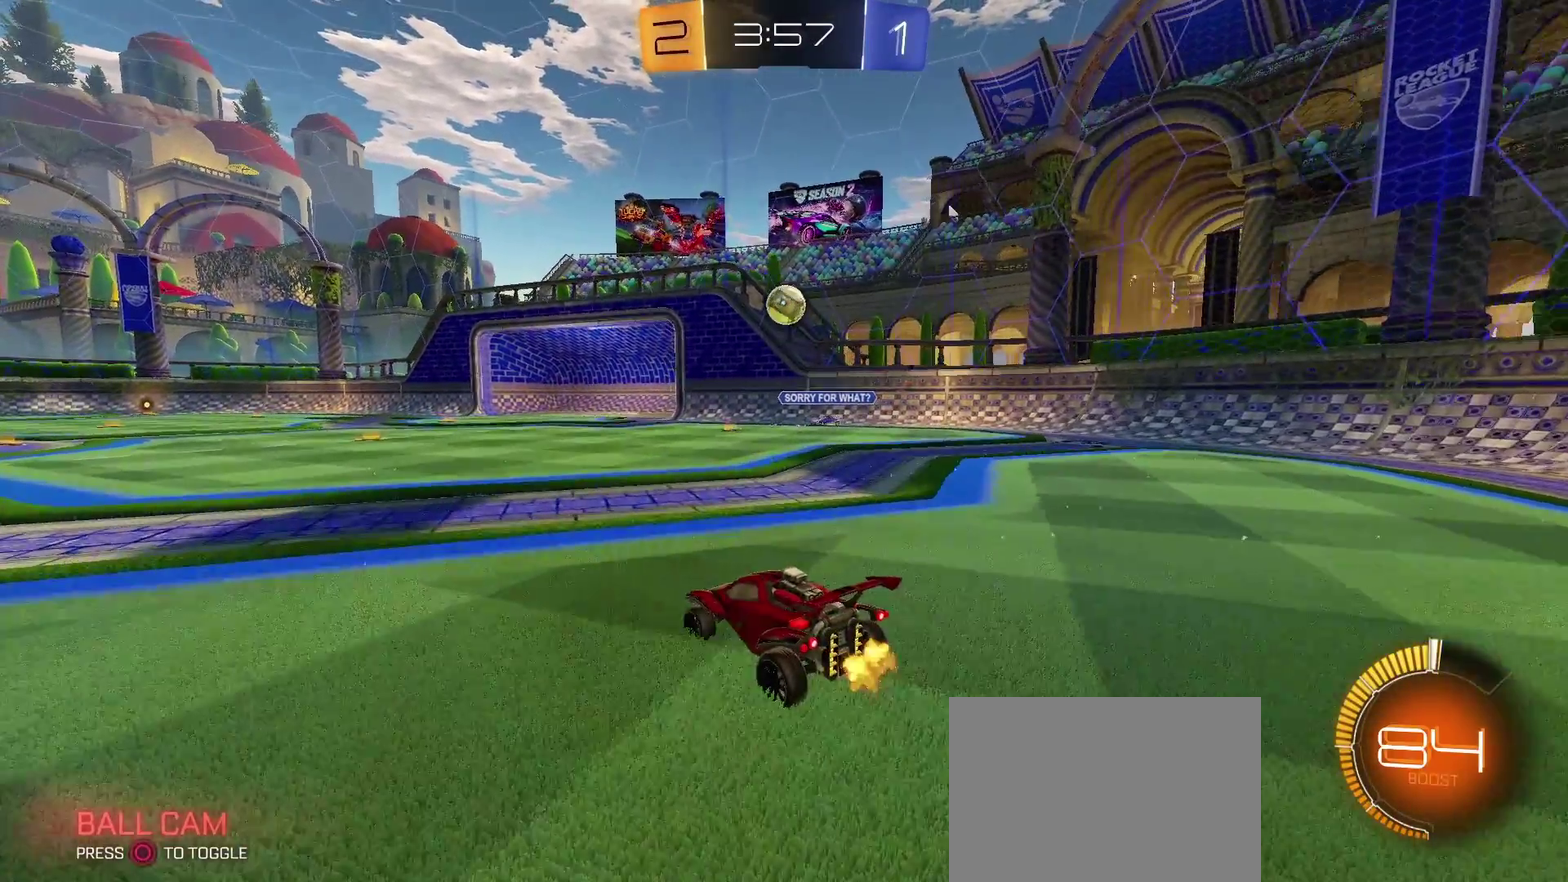
{"buttons": ["R2"], "left_stick": "center", "right_stick": "center", "events": [[50, "left_stick", "left"], [183, "left_stick", "center"], [283, "left_stick", "right"], [383, "R2", "down"], [383, "left_stick", "center"]]}
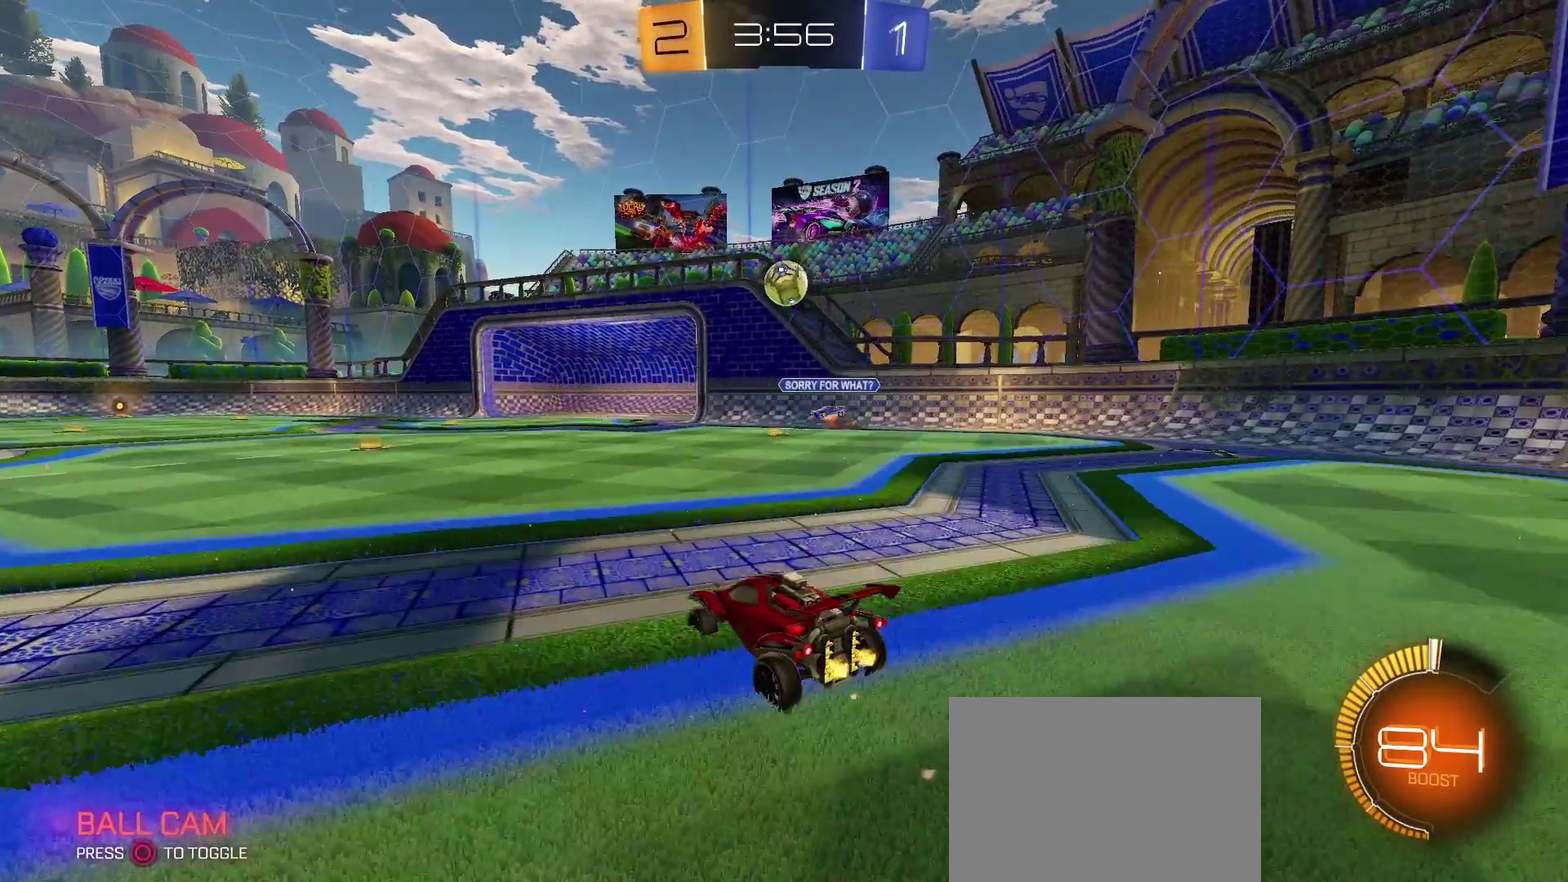
{"buttons": ["R2"], "left_stick": "left", "right_stick": "center", "events": [[300, "R2", "up"], [300, "left_stick", "left"], [500, "R2", "down"]]}
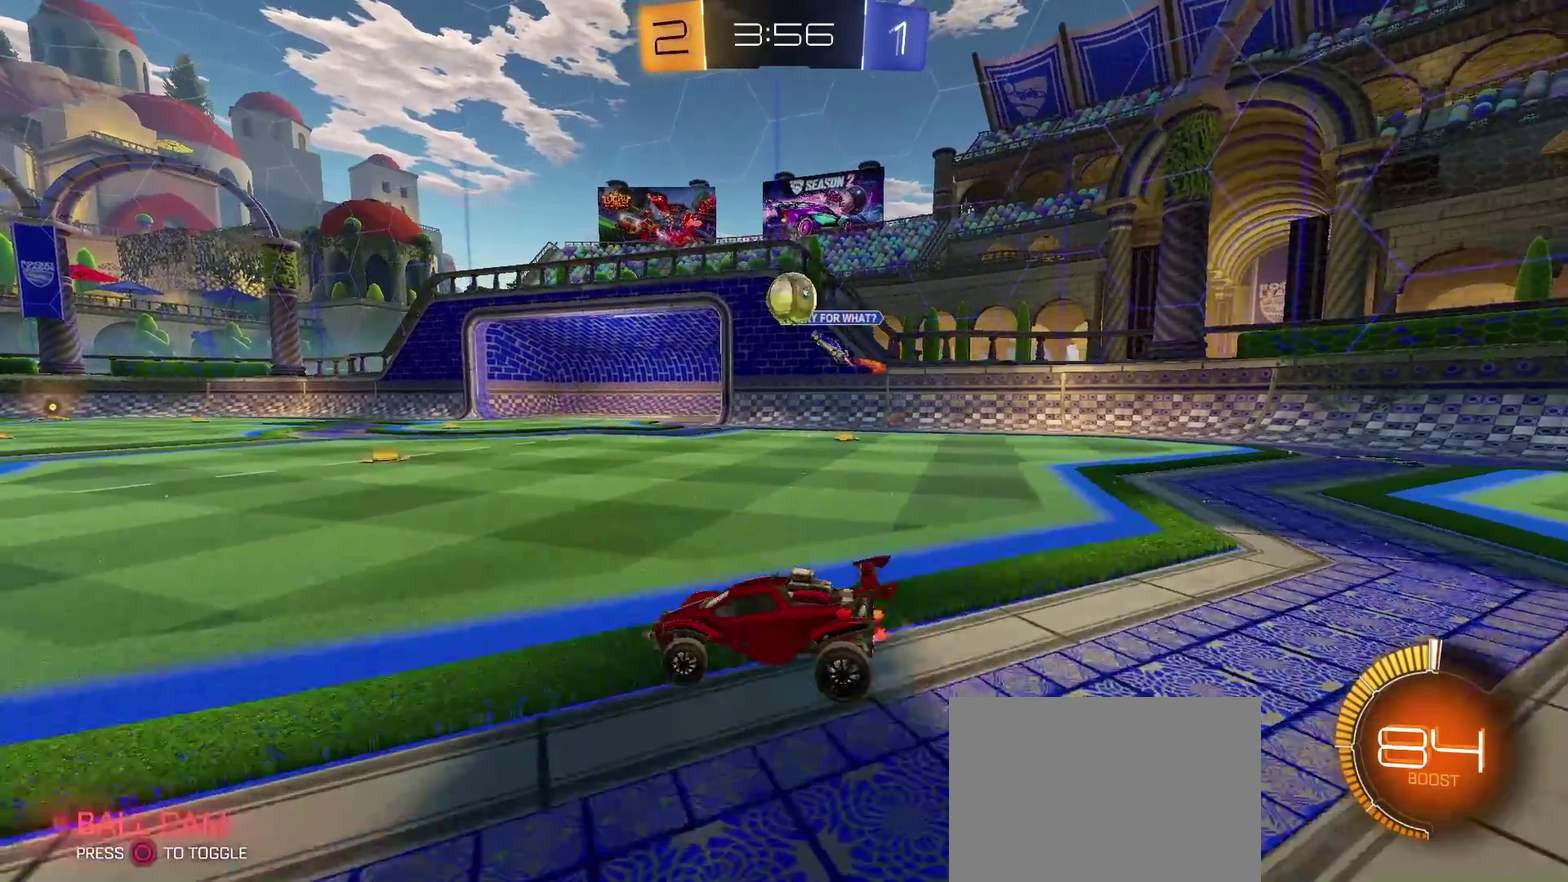
{"buttons": ["TRIANGLE", "R2"], "left_stick": "center", "right_stick": "center", "events": [[150, "left_stick", "center"], [500, "TRIANGLE", "down"]]}
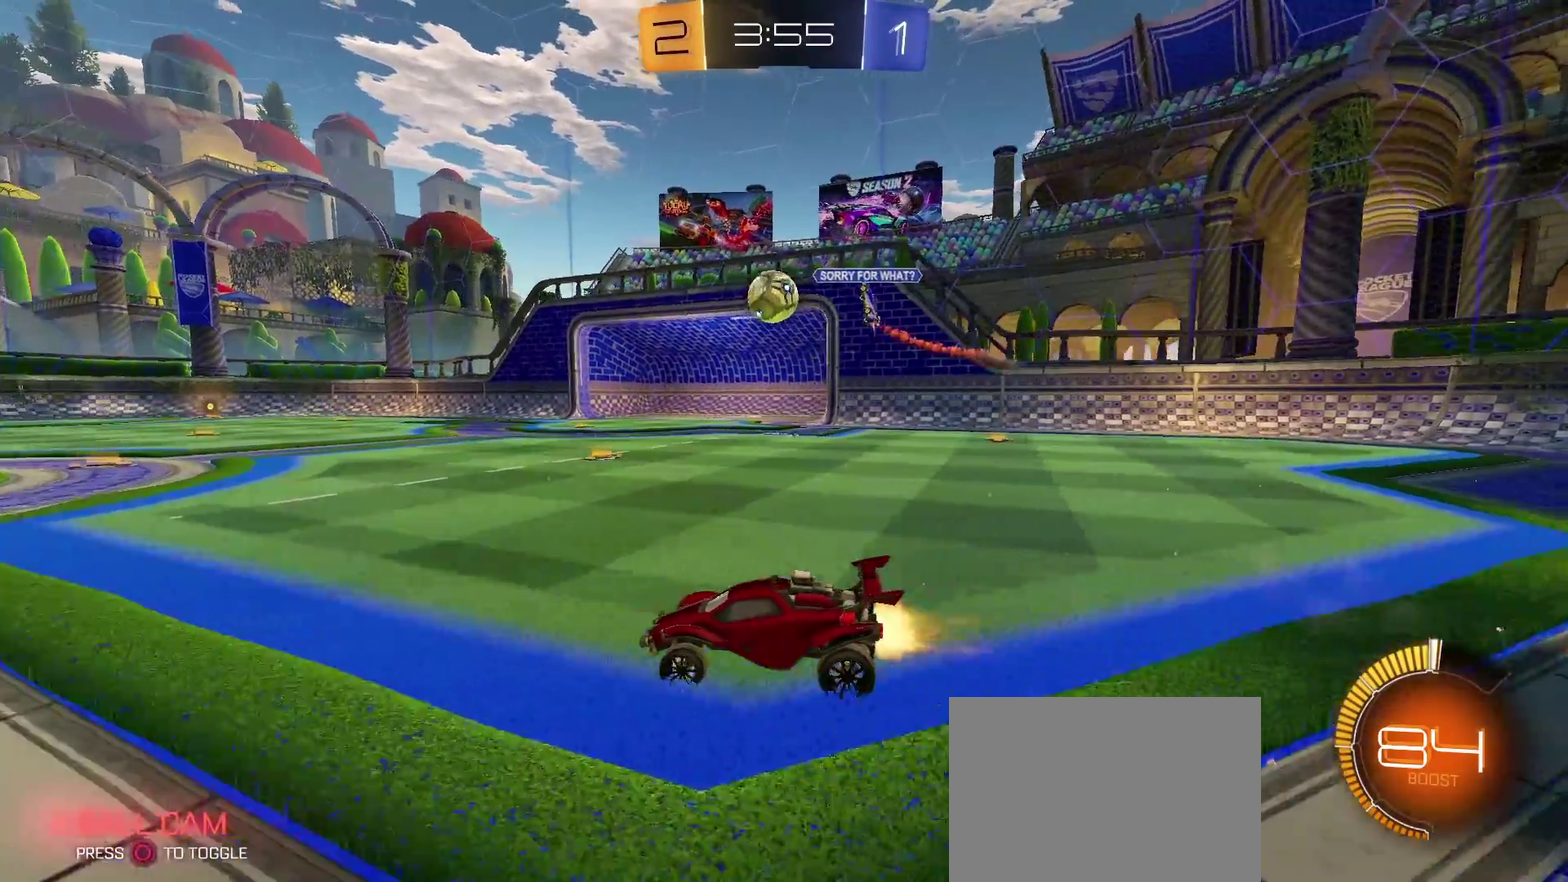
{"buttons": ["TRIANGLE", "R2"], "left_stick": "center", "right_stick": "center", "events": []}
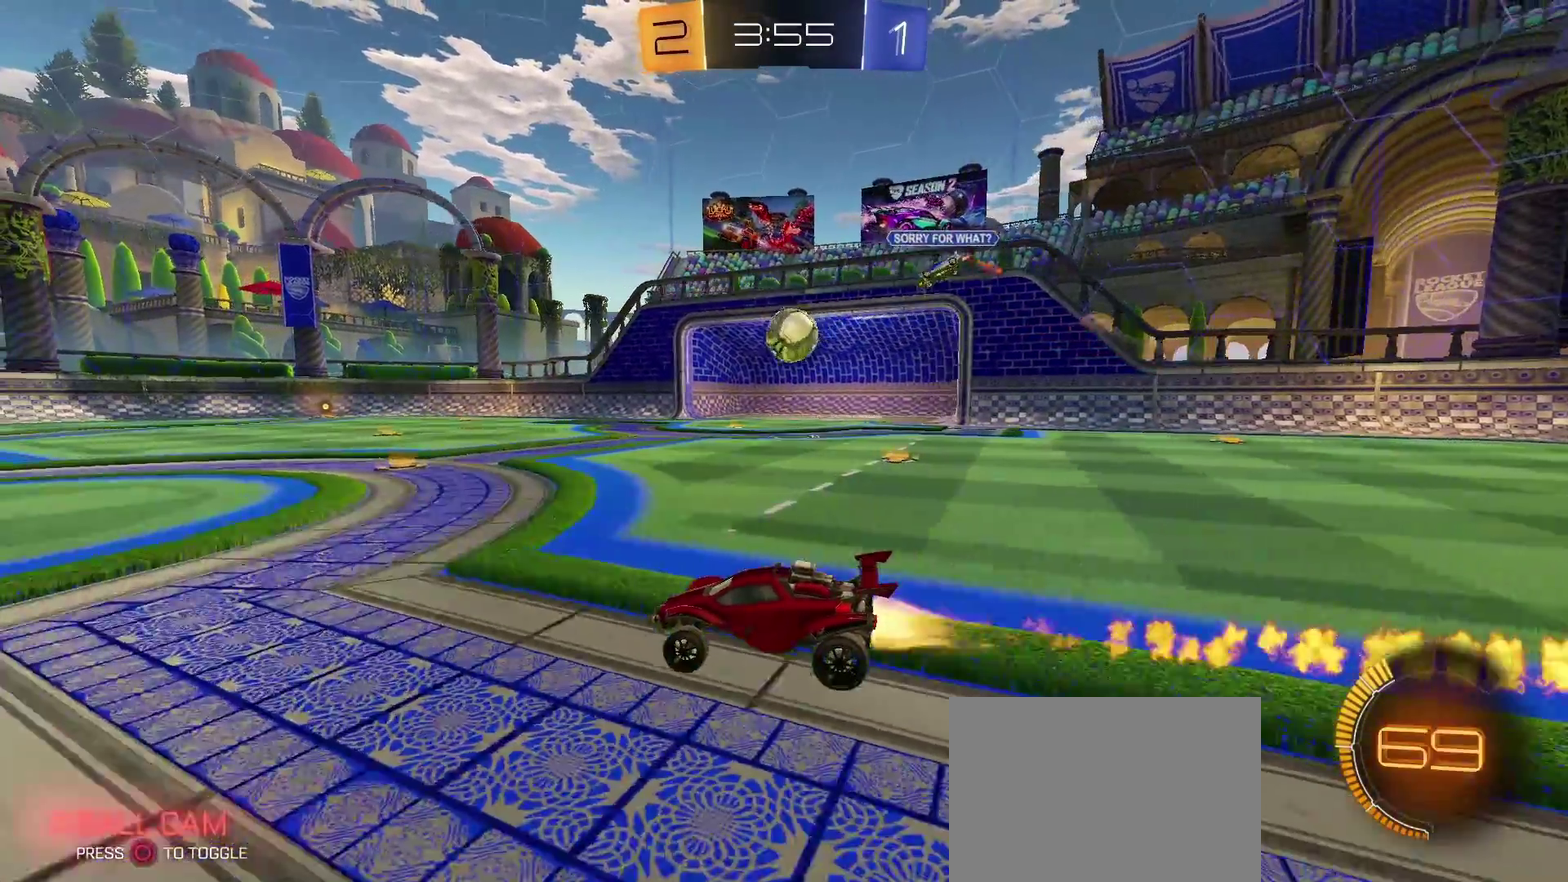
{"buttons": ["R2"], "left_stick": "center", "right_stick": "center", "events": [[133, "left_stick", "right"], [217, "left_stick", "center"], [350, "TRIANGLE", "up"]]}
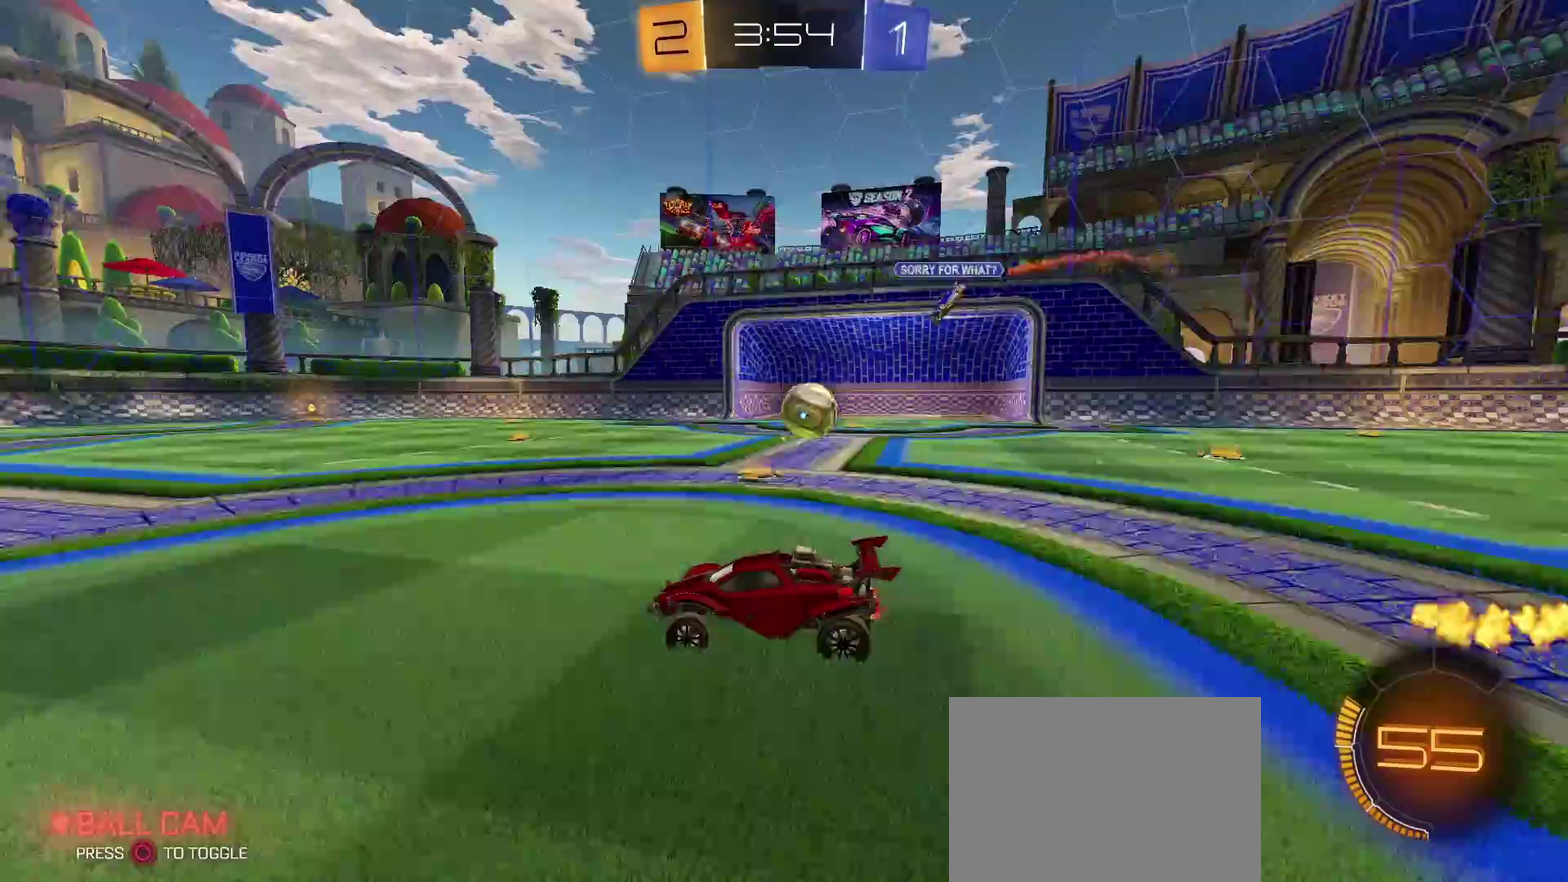
{"buttons": ["R2"], "left_stick": "right", "right_stick": "center", "events": [[67, "left_stick", "right"], [200, "L2", "down"], [200, "R2", "up"], [200, "left_stick", "center"], [383, "L2", "up"], [400, "R2", "down"], [500, "left_stick", "right"]]}